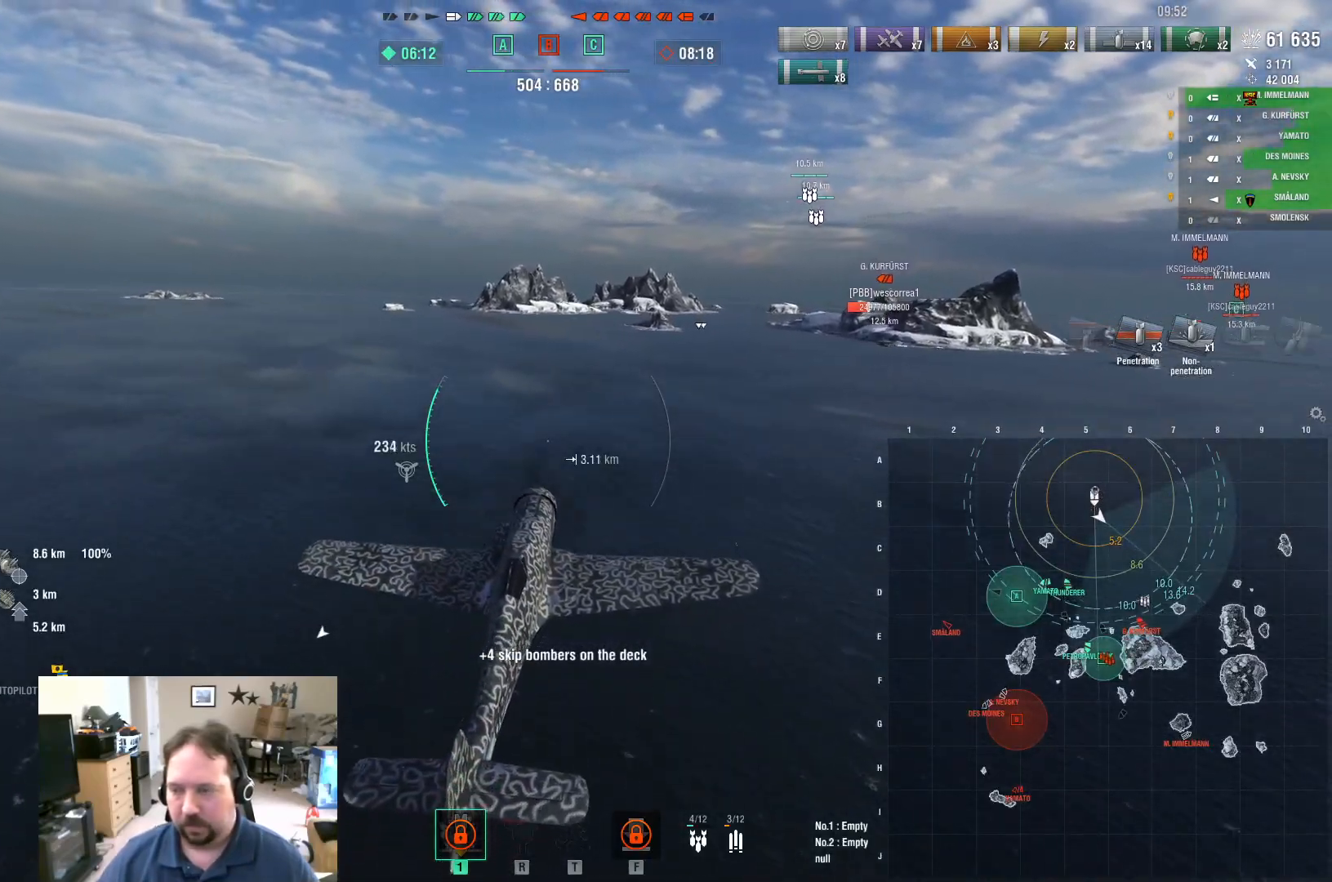
Gameplay with keyboard and mouse; each line is a JSON object with the keys and mouse buttons held at the frame after it. "events" lists presses ("down") and releases ("up") of "1", "2", "3", "4", "5", "a", "alt", "c", "caps_lock", "ctrl", "d", "e", "f", "g", "q", "r", "s", "shift", "space", "t", "tab", "v", "w", "x", "z", "mouse_left", "mouse_wheel" and "mouse_right" between this image and that frame as [ms after this image, input, new state], when the widget could be followed in between. "mouse_left", "mouse_wheel", "mouse_right" = the "left", "wheel", "right" buttons of the "mouse" list. No other keys are recorded. "wheel" means that the mouse wheel is clicked or scrolled. "mouse_move" is the direction in which the mouse moves at that frame (one of eight, or "still"), when it could be read.
{"keys": ["w"], "mouse": [], "mouse_move": "still", "events": []}
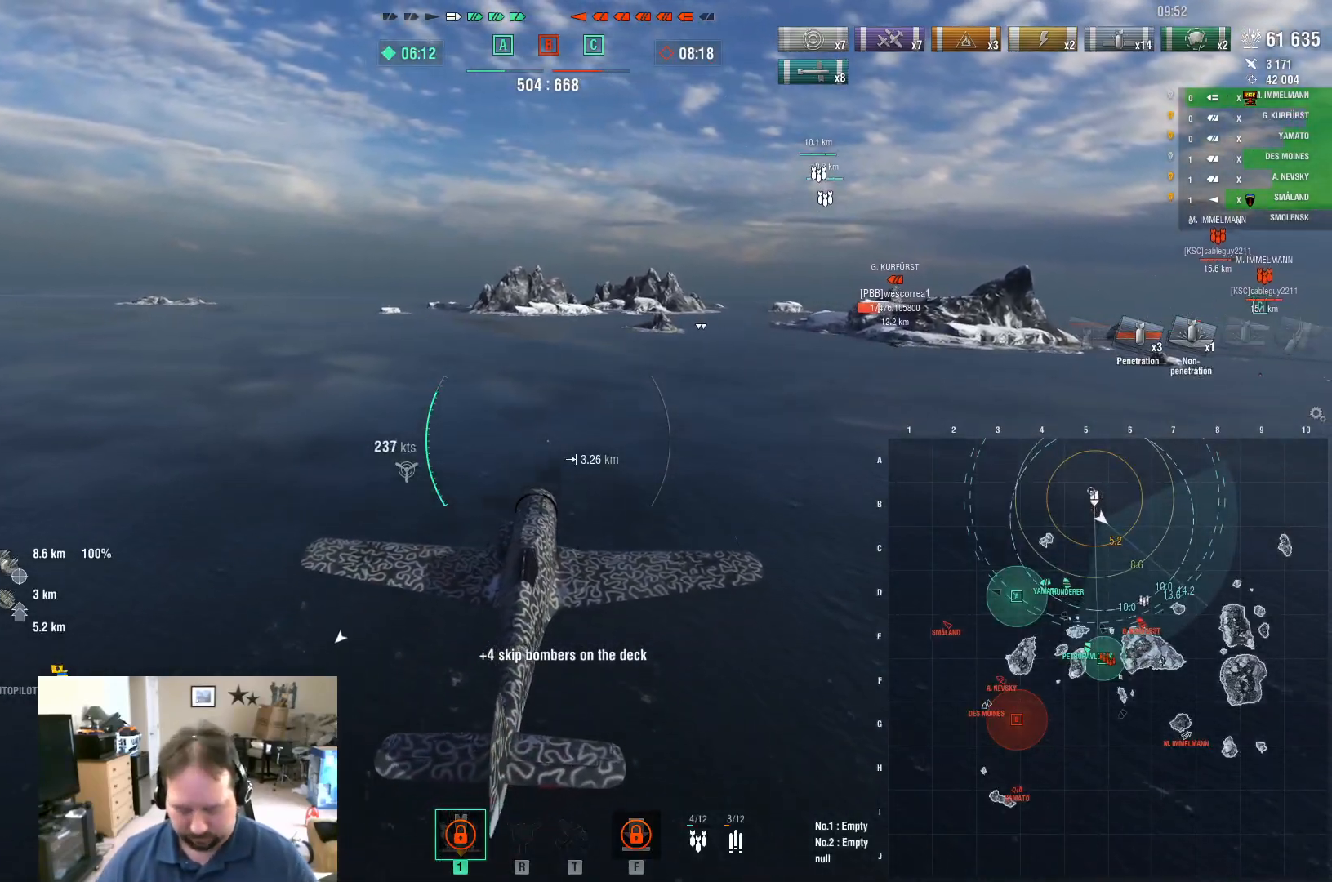
{"keys": ["w"], "mouse": [], "mouse_move": "still", "events": []}
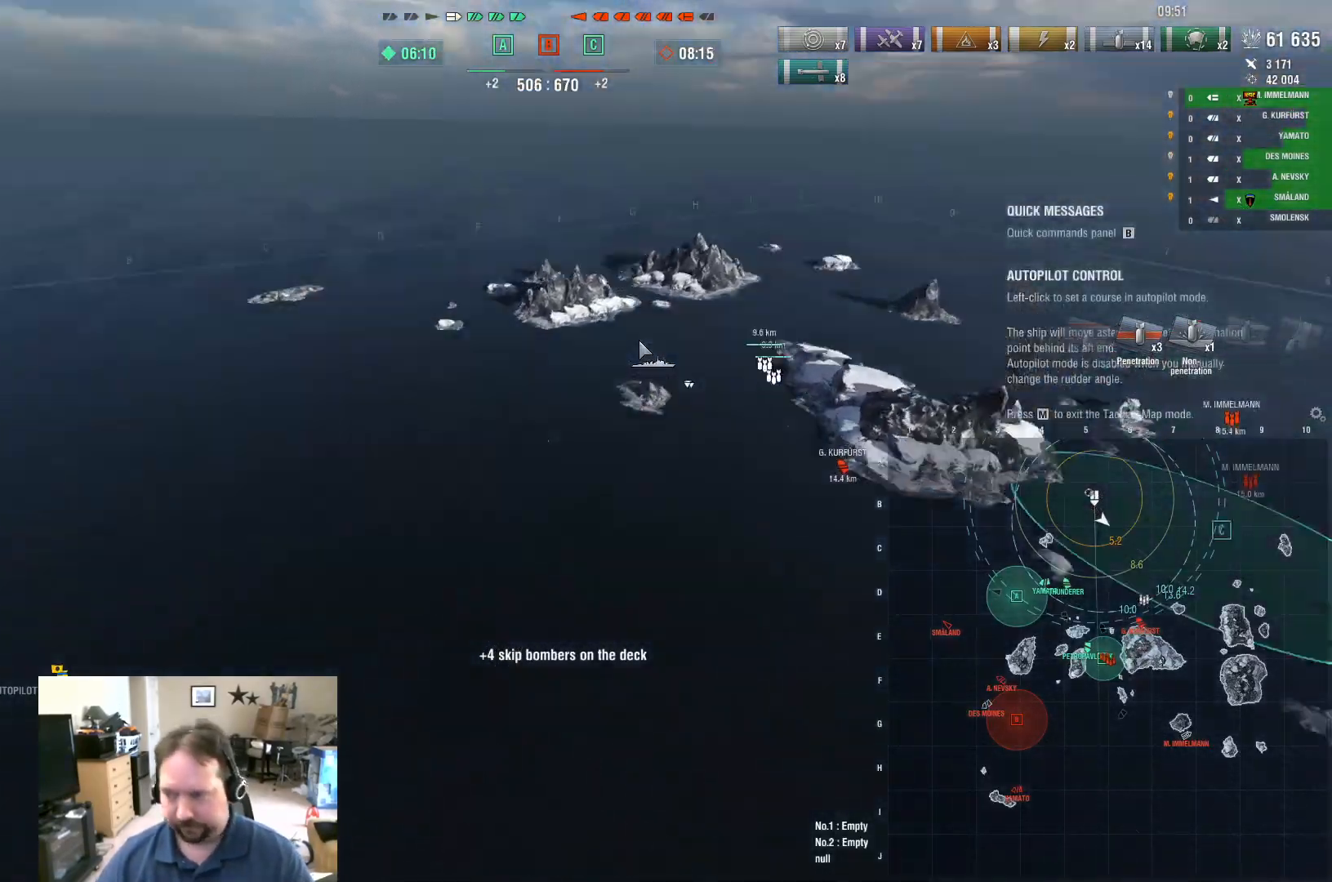
{"keys": [], "mouse": [], "mouse_move": "still", "events": [[384, "w", "up"]]}
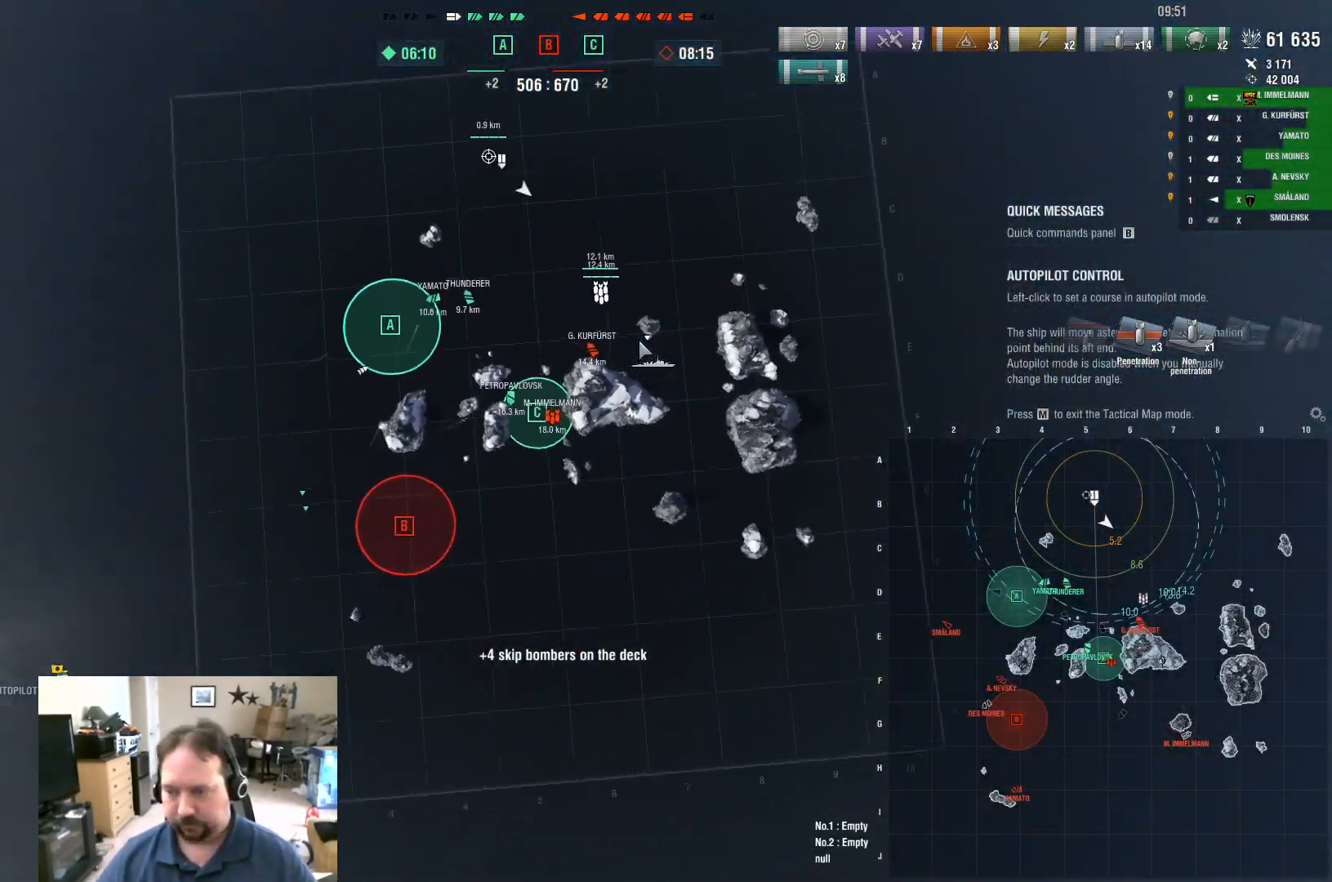
{"keys": [], "mouse": [], "mouse_move": "still", "events": []}
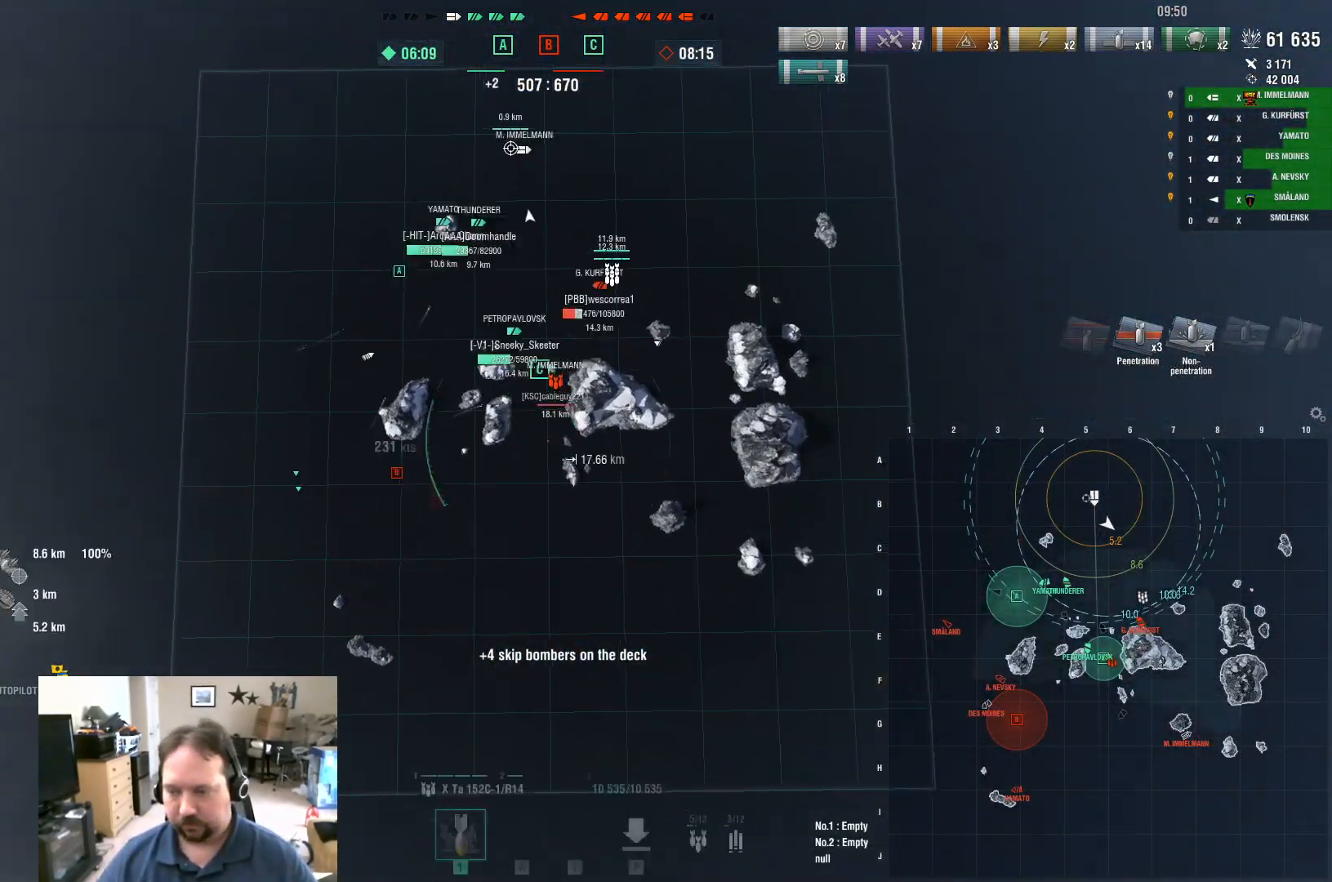
{"keys": ["w"], "mouse": [], "mouse_move": "right", "events": [[401, "w", "down"]]}
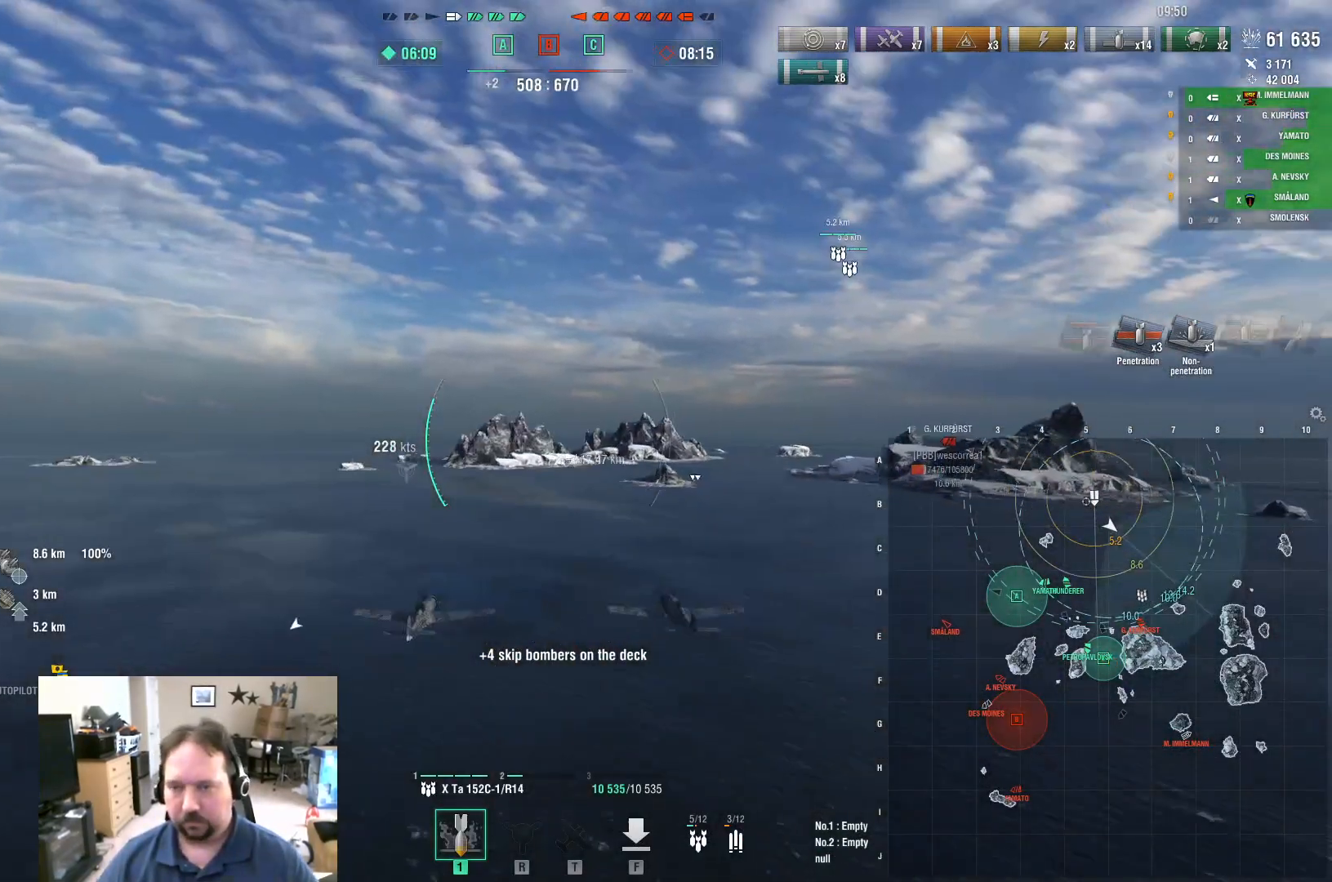
{"keys": ["w"], "mouse": [], "mouse_move": "still", "events": []}
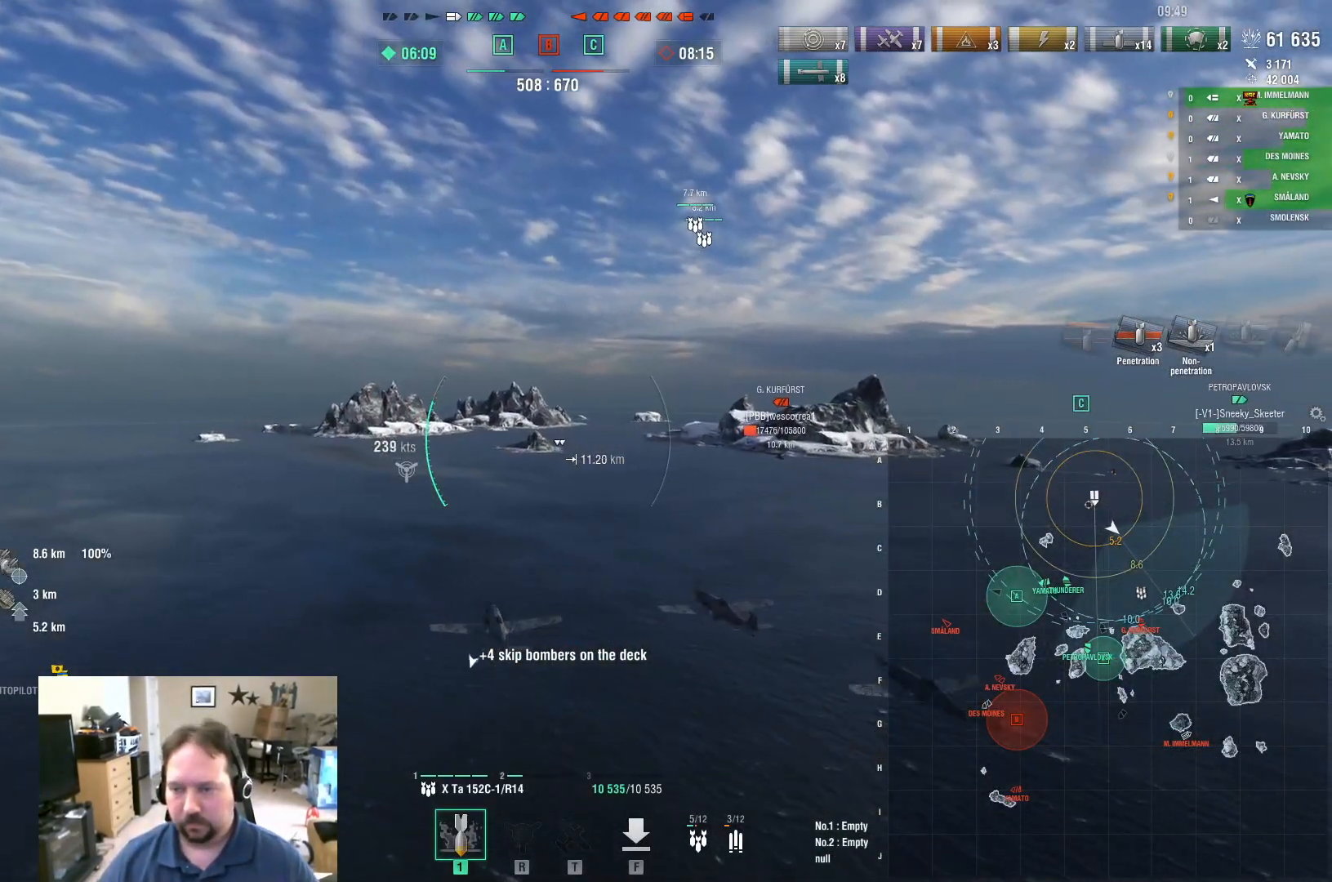
{"keys": ["a", "w"], "mouse": [], "mouse_move": "still", "events": [[200, "a", "down"]]}
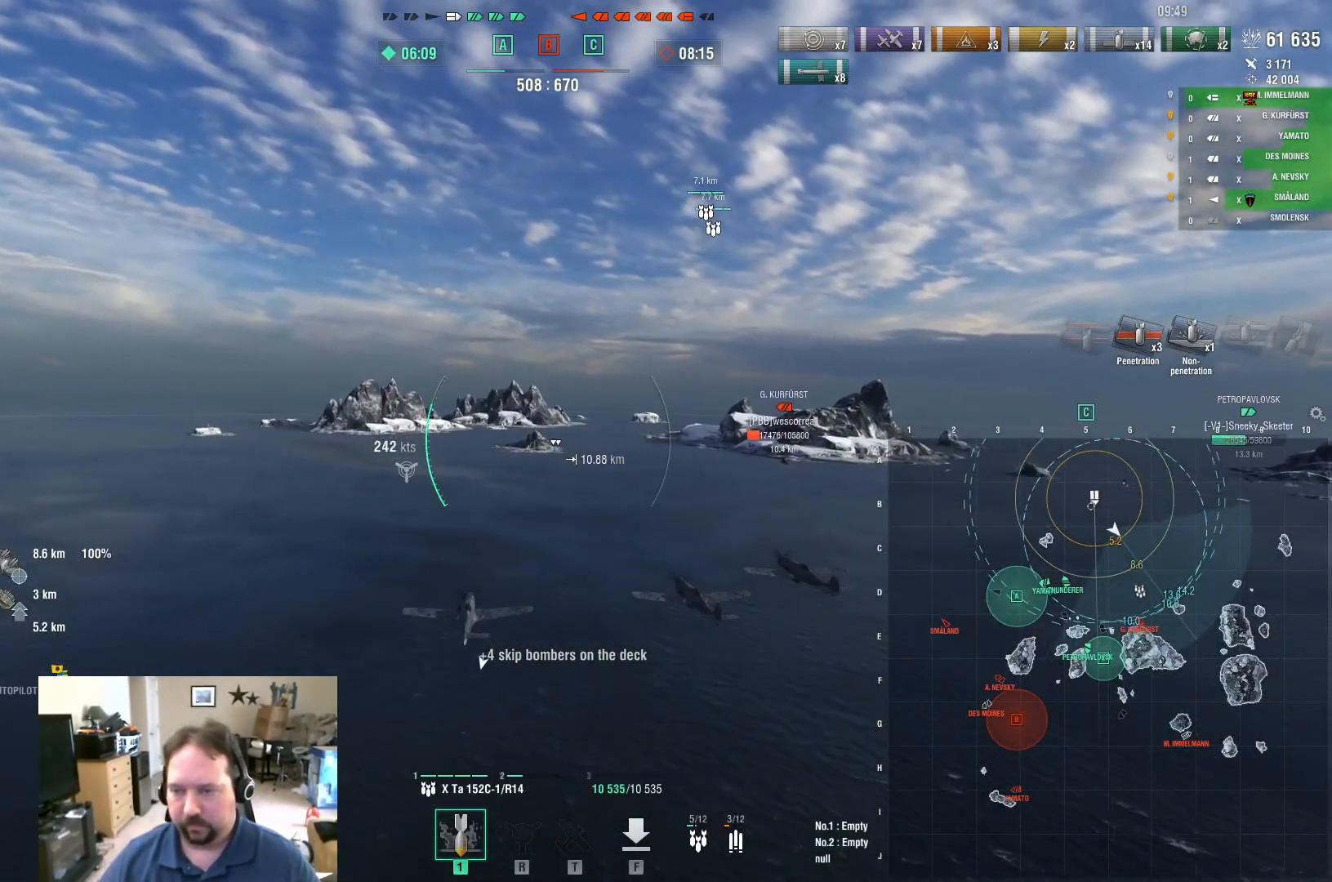
{"keys": ["ctrl", "w"], "mouse": [], "mouse_move": "right", "events": [[217, "a", "up"], [267, "ctrl", "down"]]}
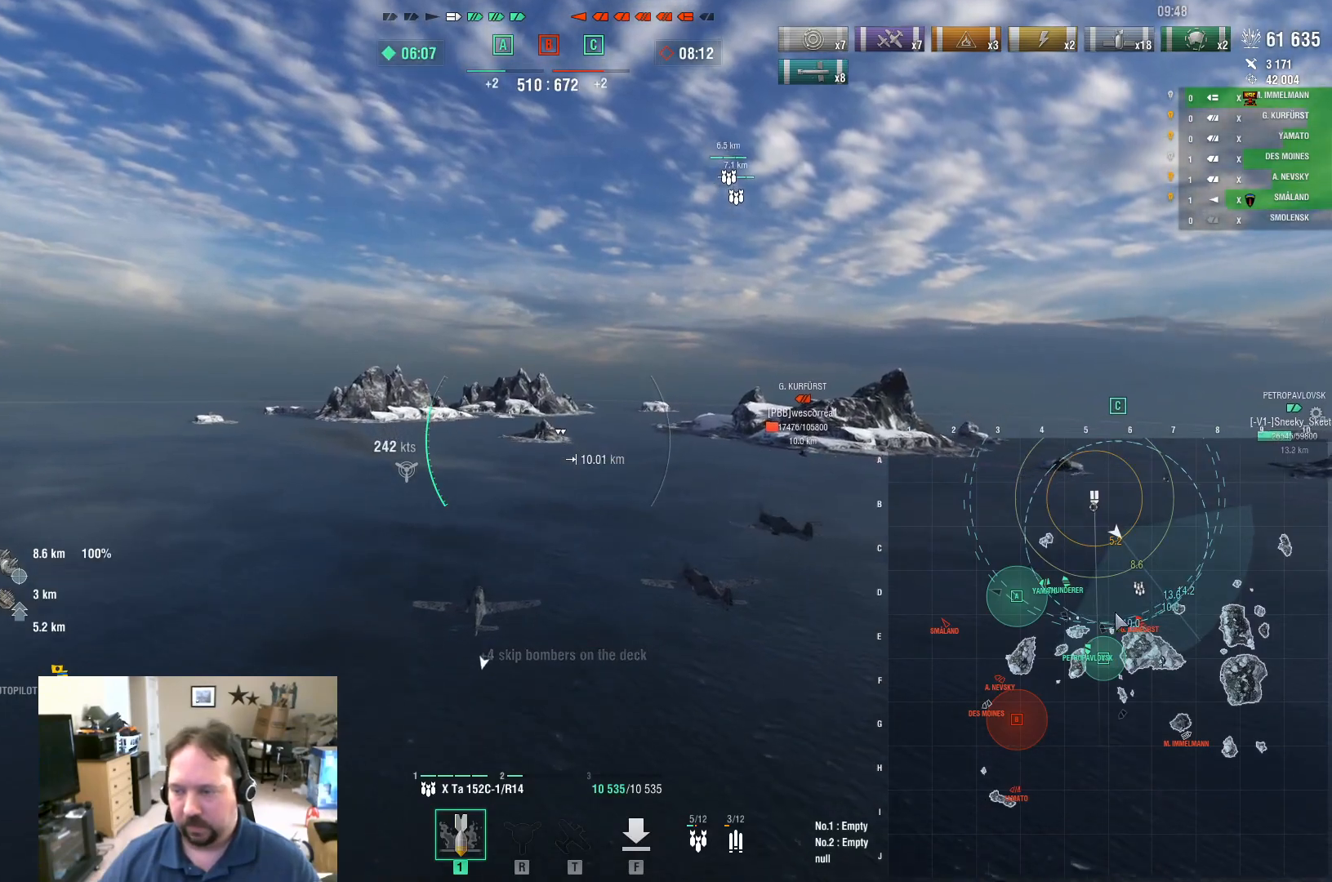
{"keys": ["ctrl", "w"], "mouse": [], "mouse_move": "left", "events": []}
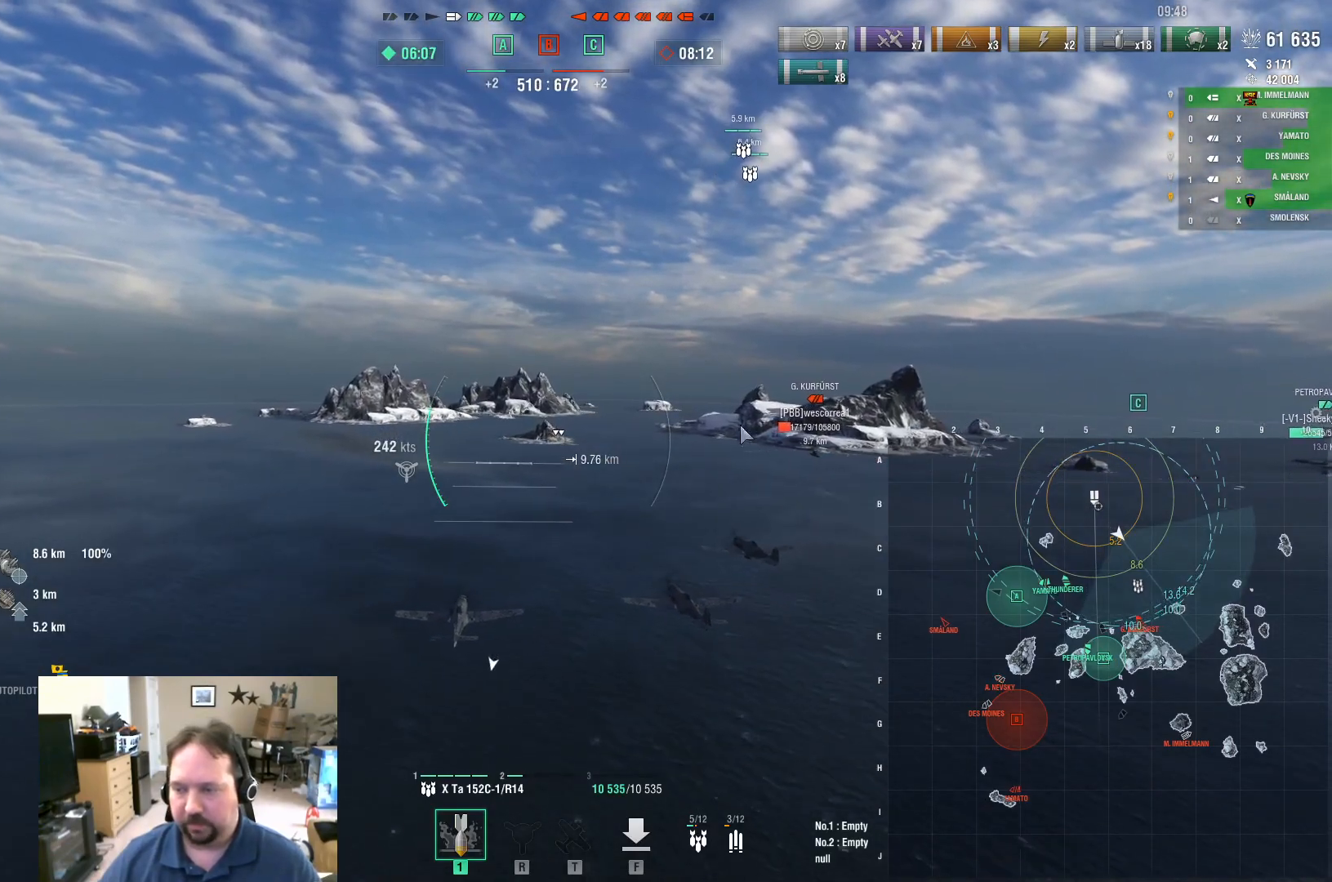
{"keys": ["a", "w"], "mouse": [], "mouse_move": "still", "events": [[200, "ctrl", "up"], [350, "a", "down"]]}
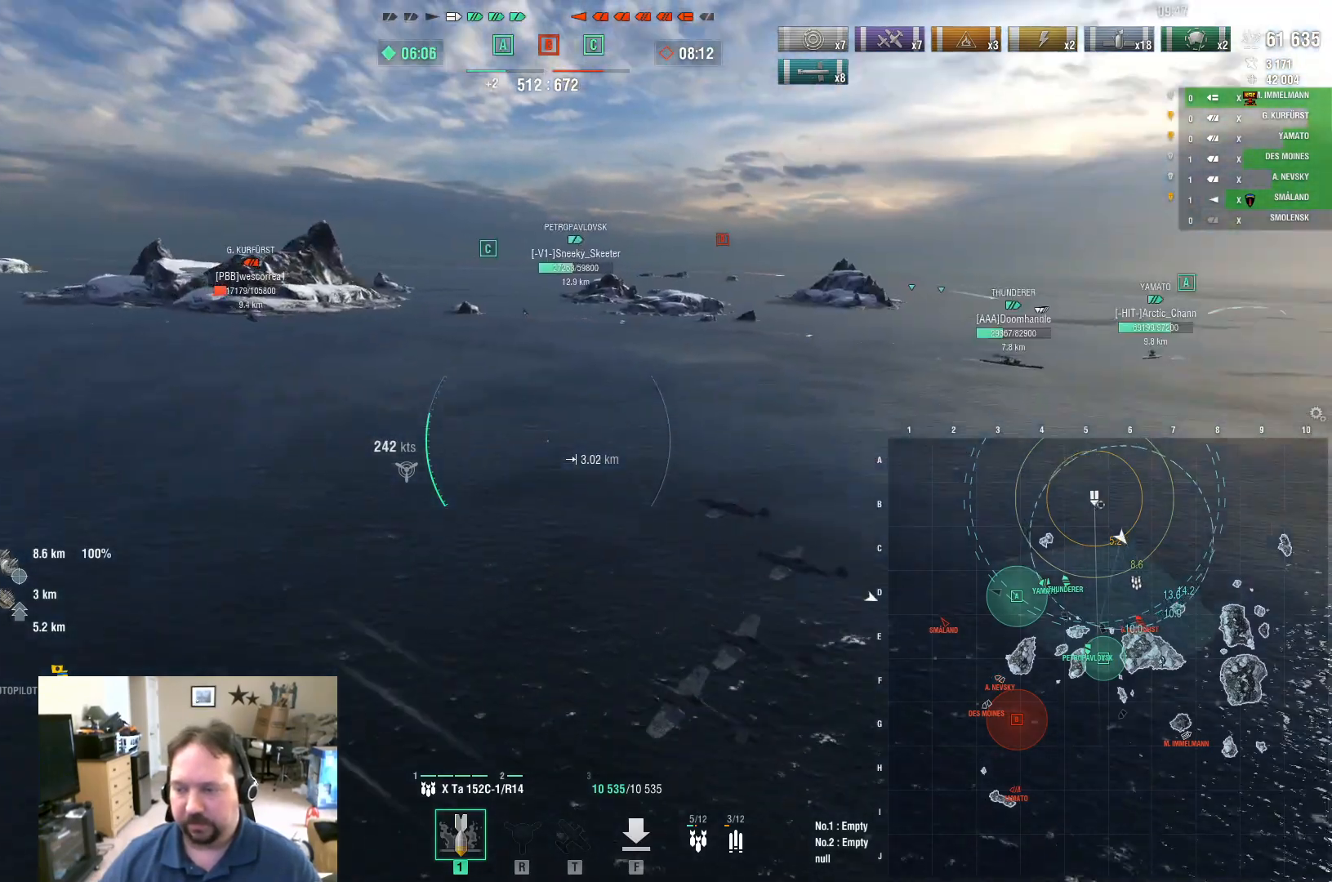
{"keys": ["ctrl", "w"], "mouse": [], "mouse_move": "left", "events": [[34, "a", "up"], [451, "ctrl", "down"]]}
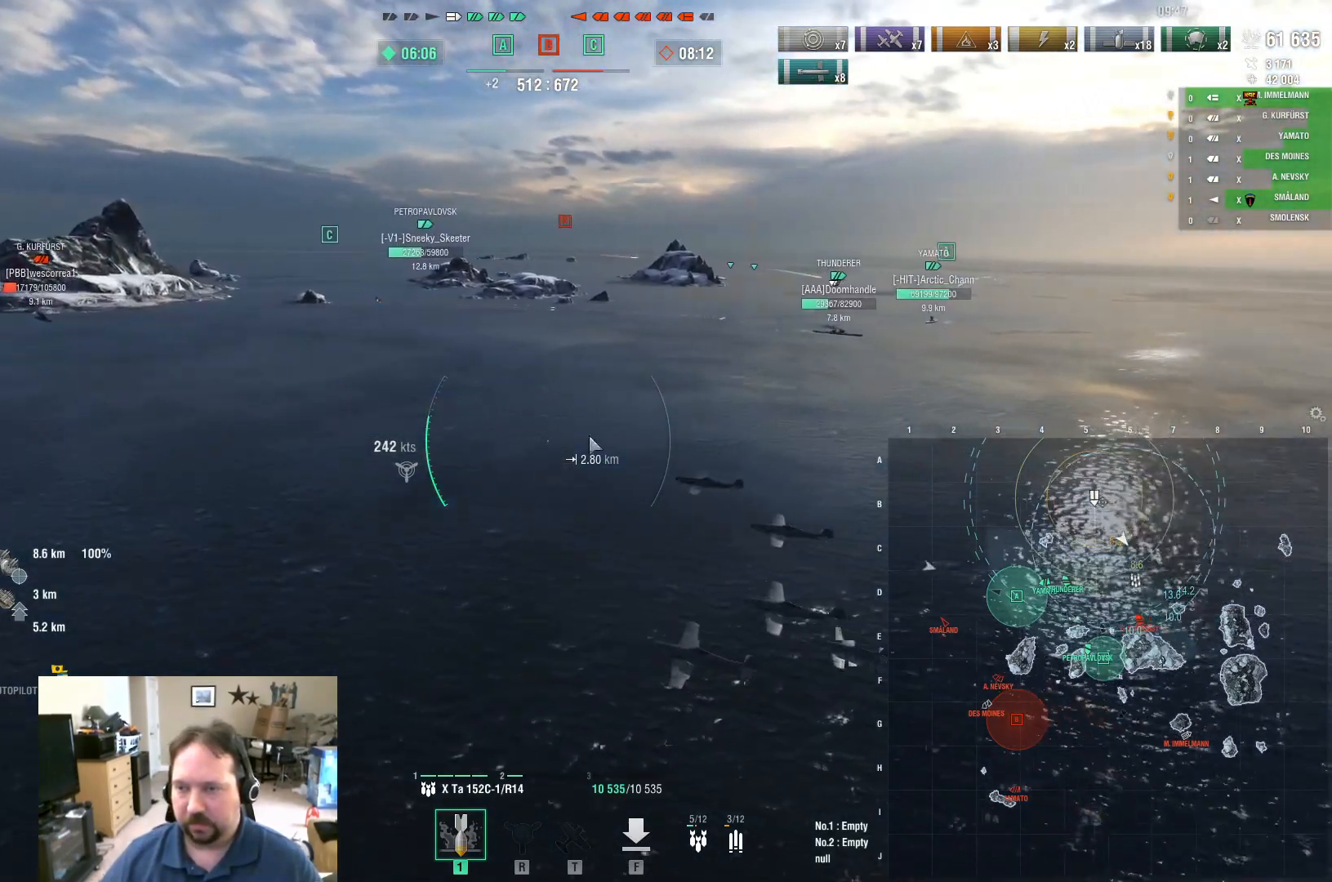
{"keys": ["ctrl", "w"], "mouse": [], "mouse_move": "down-left", "events": []}
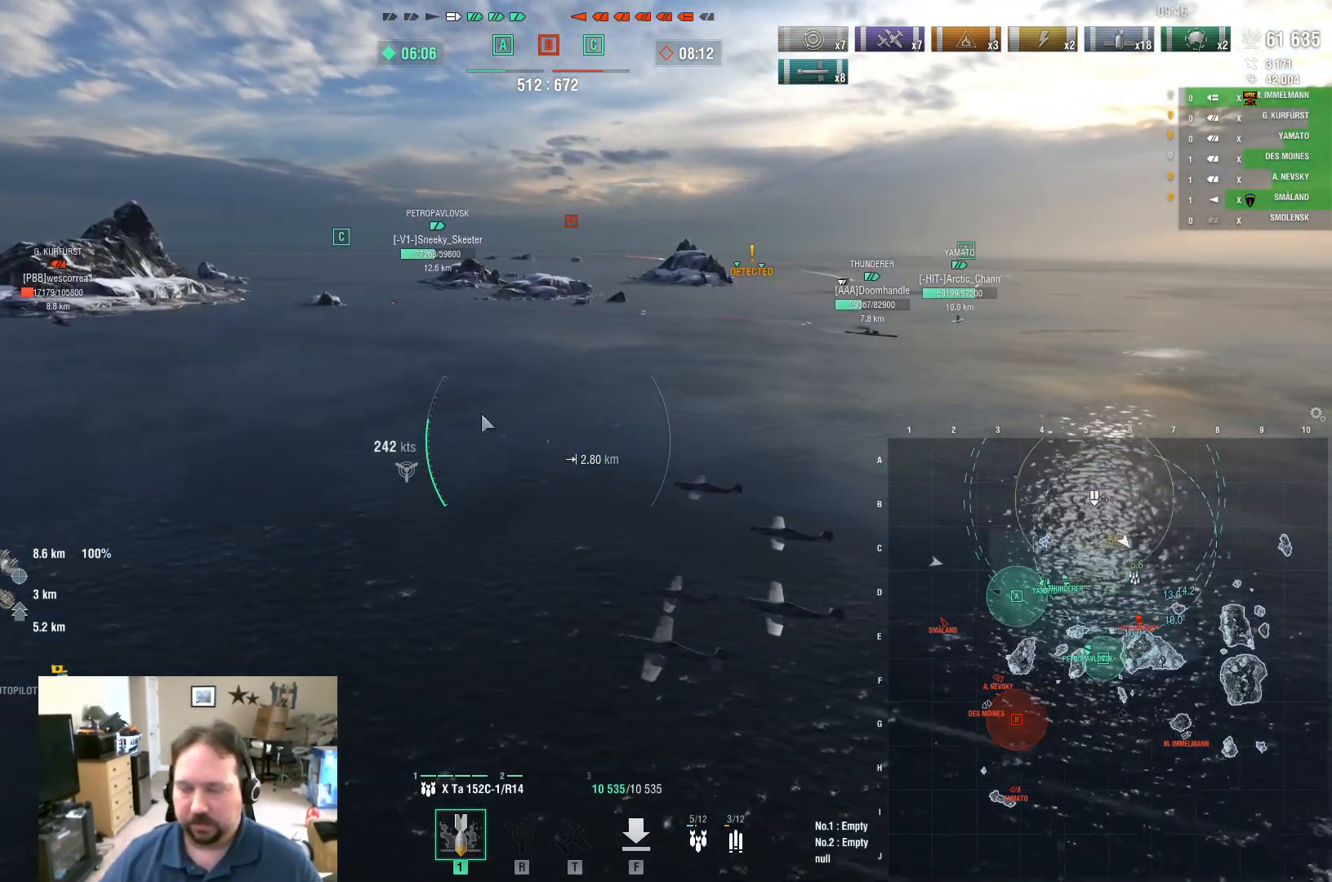
{"keys": ["a", "w"], "mouse": [], "mouse_move": "still", "events": [[150, "a", "down"], [150, "ctrl", "up"]]}
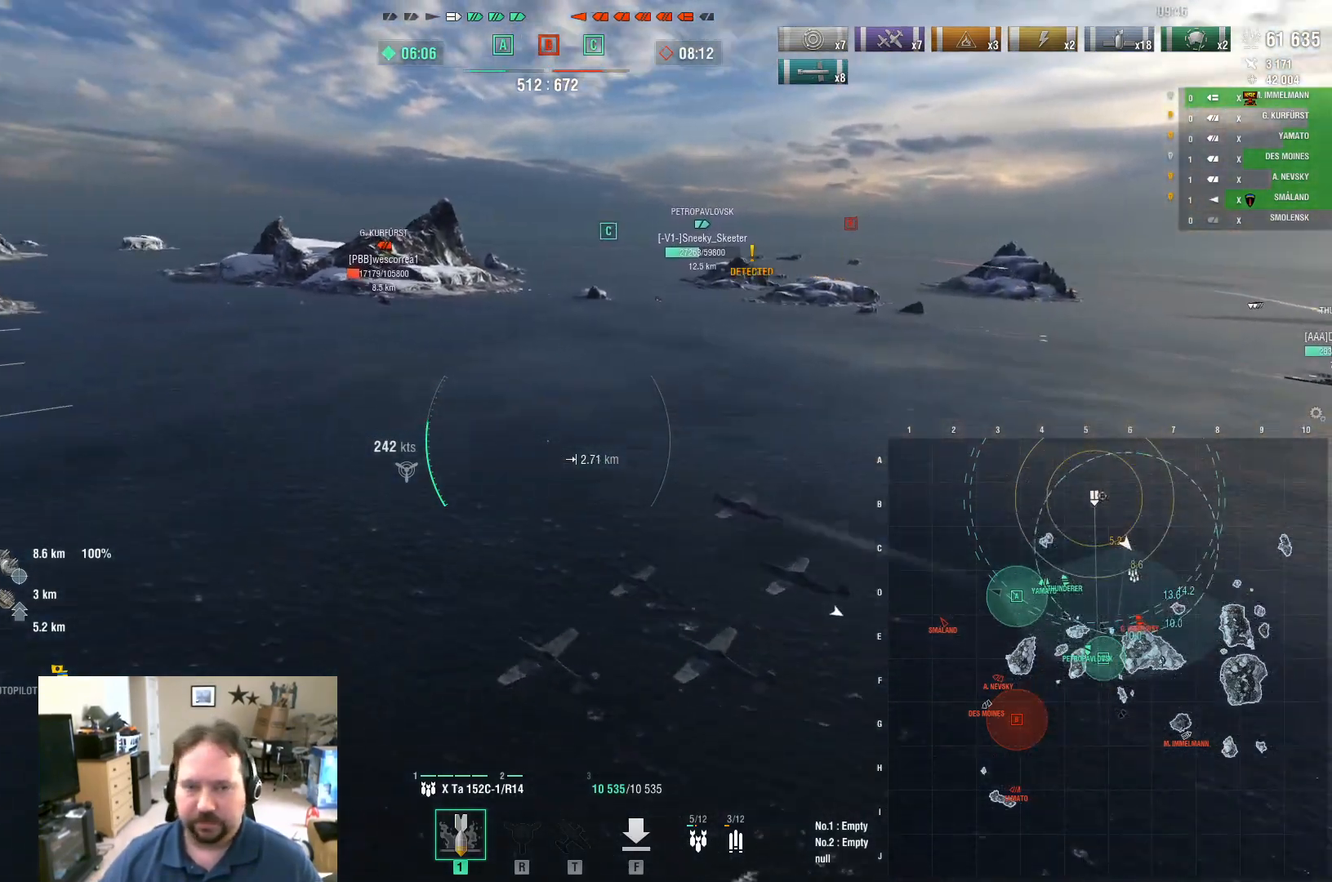
{"keys": ["a", "w"], "mouse": [], "mouse_move": "still", "events": []}
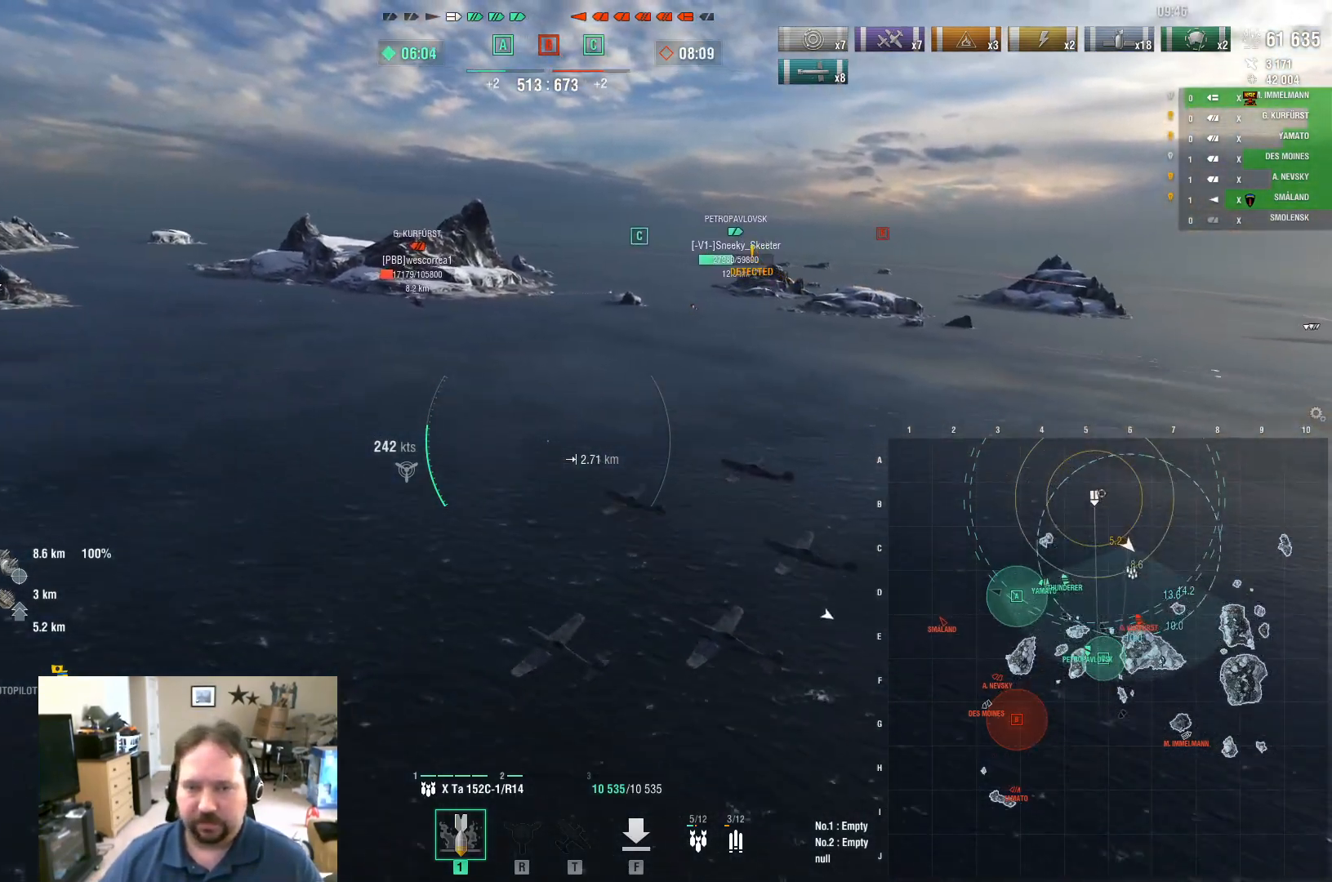
{"keys": ["a", "w"], "mouse": [], "mouse_move": "still", "events": []}
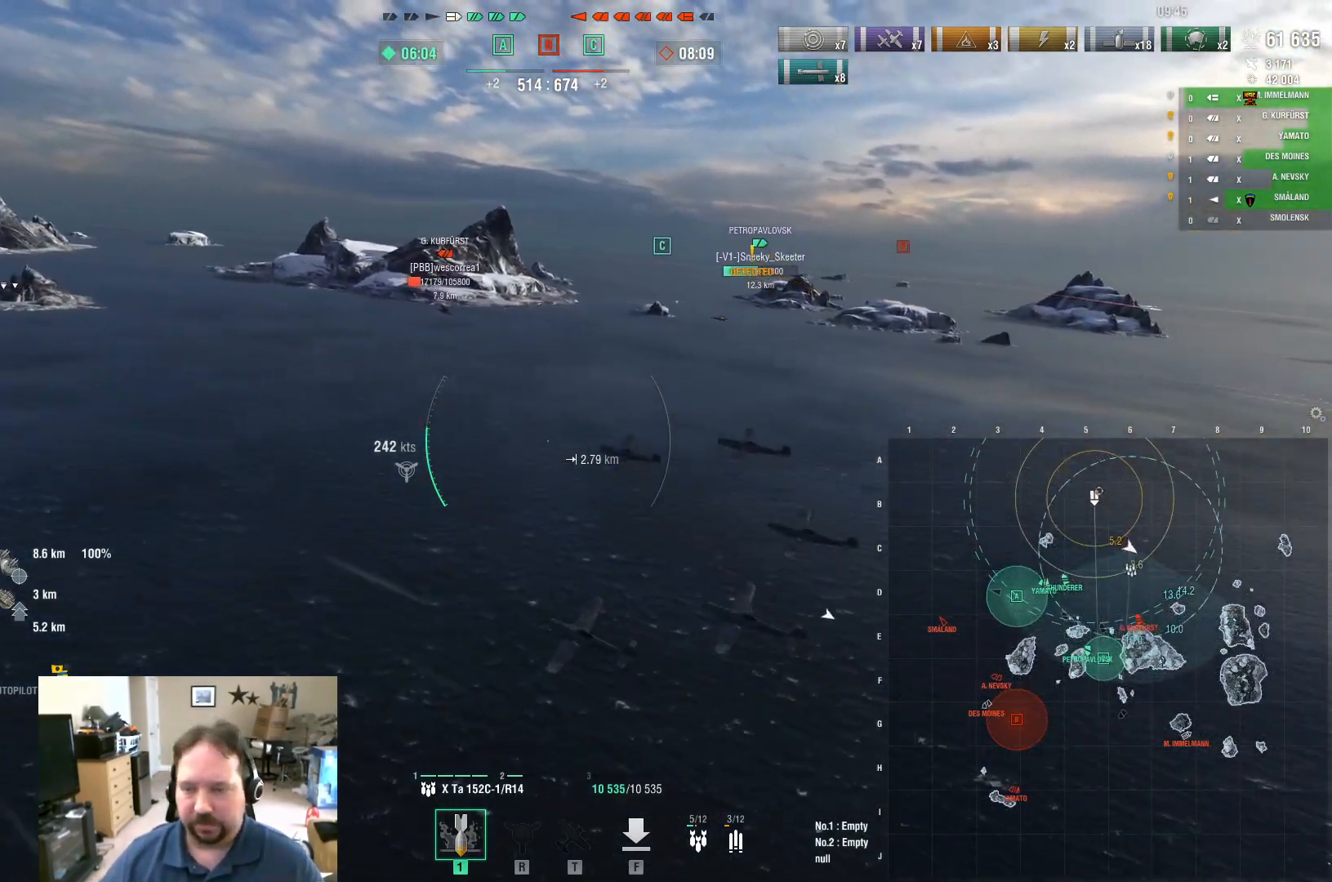
{"keys": ["d"], "mouse": [], "mouse_move": "still", "events": [[300, "w", "up"], [350, "a", "up"], [350, "d", "down"]]}
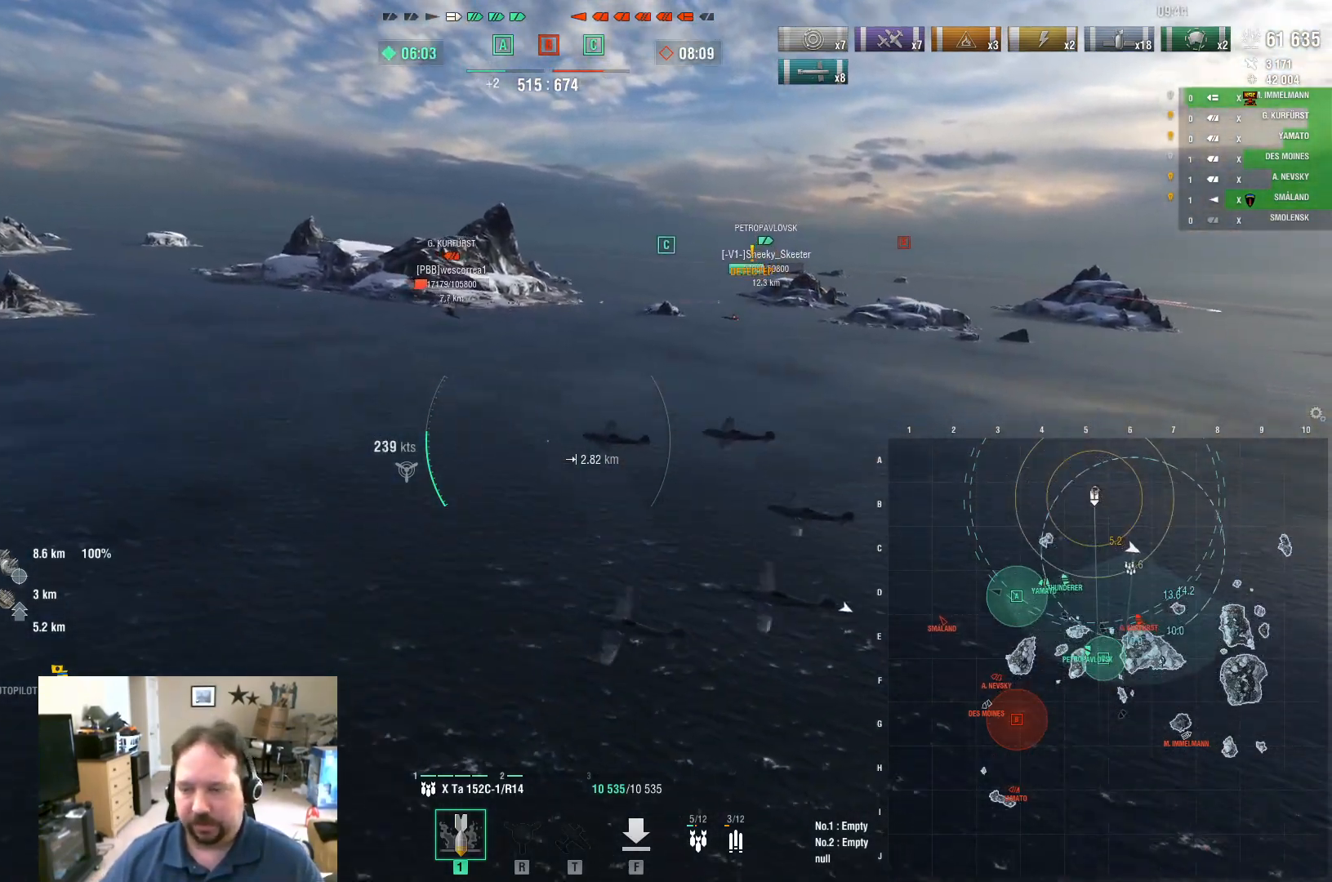
{"keys": [], "mouse": [], "mouse_move": "still", "events": [[501, "d", "up"]]}
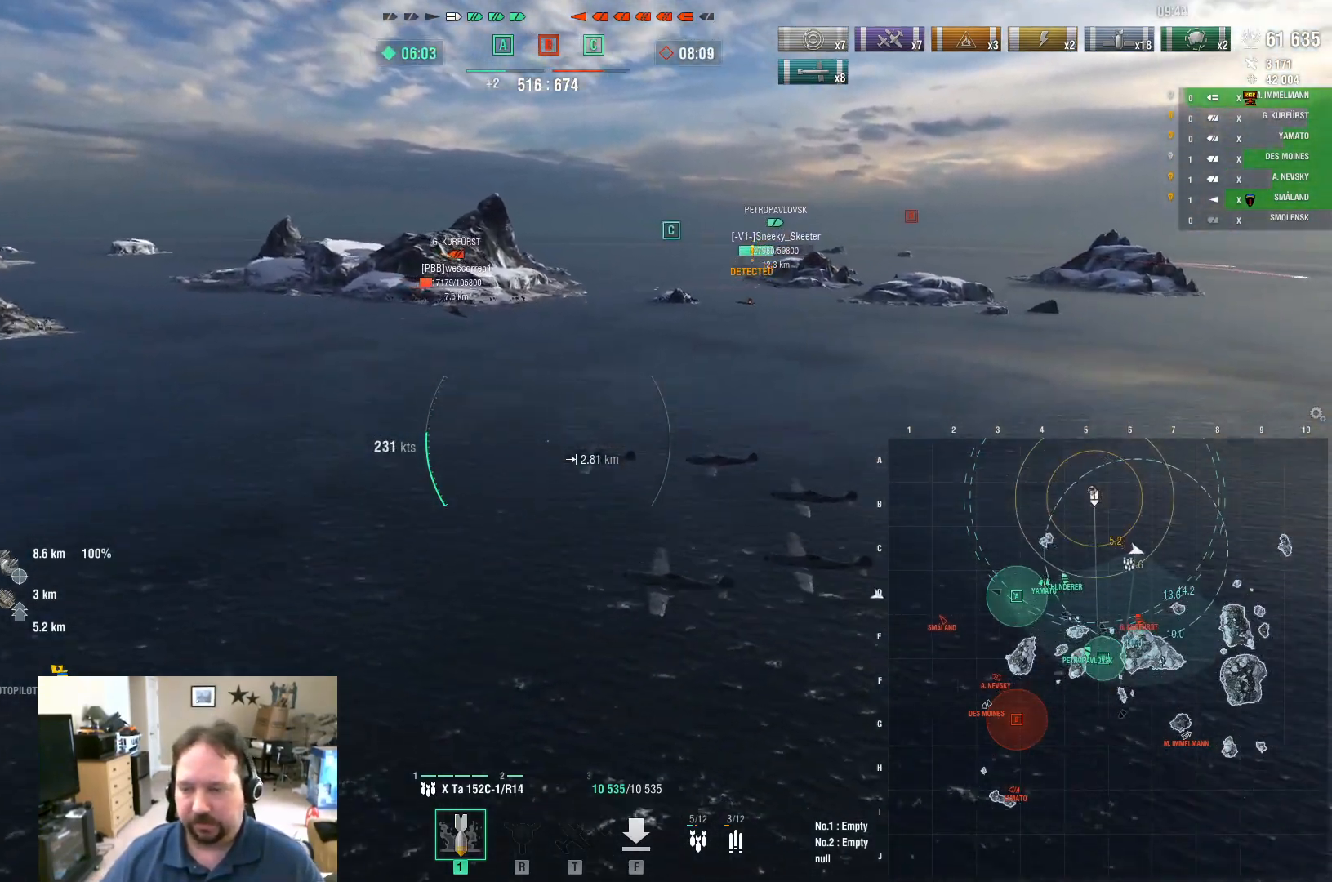
{"keys": ["d", "w"], "mouse": [], "mouse_move": "right", "events": [[50, "w", "down"], [467, "d", "down"]]}
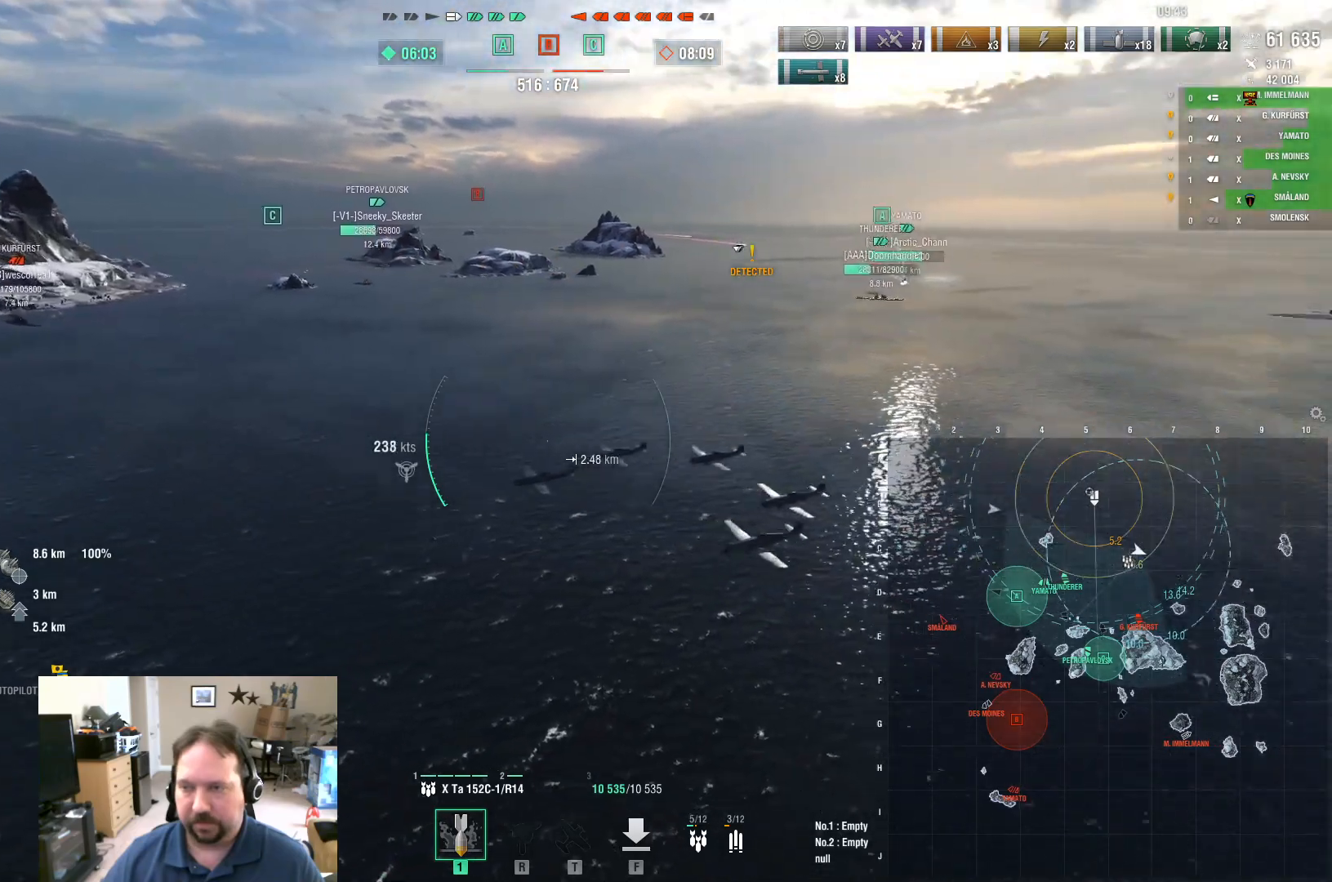
{"keys": ["d"], "mouse": [], "mouse_move": "left", "events": [[301, "w", "up"]]}
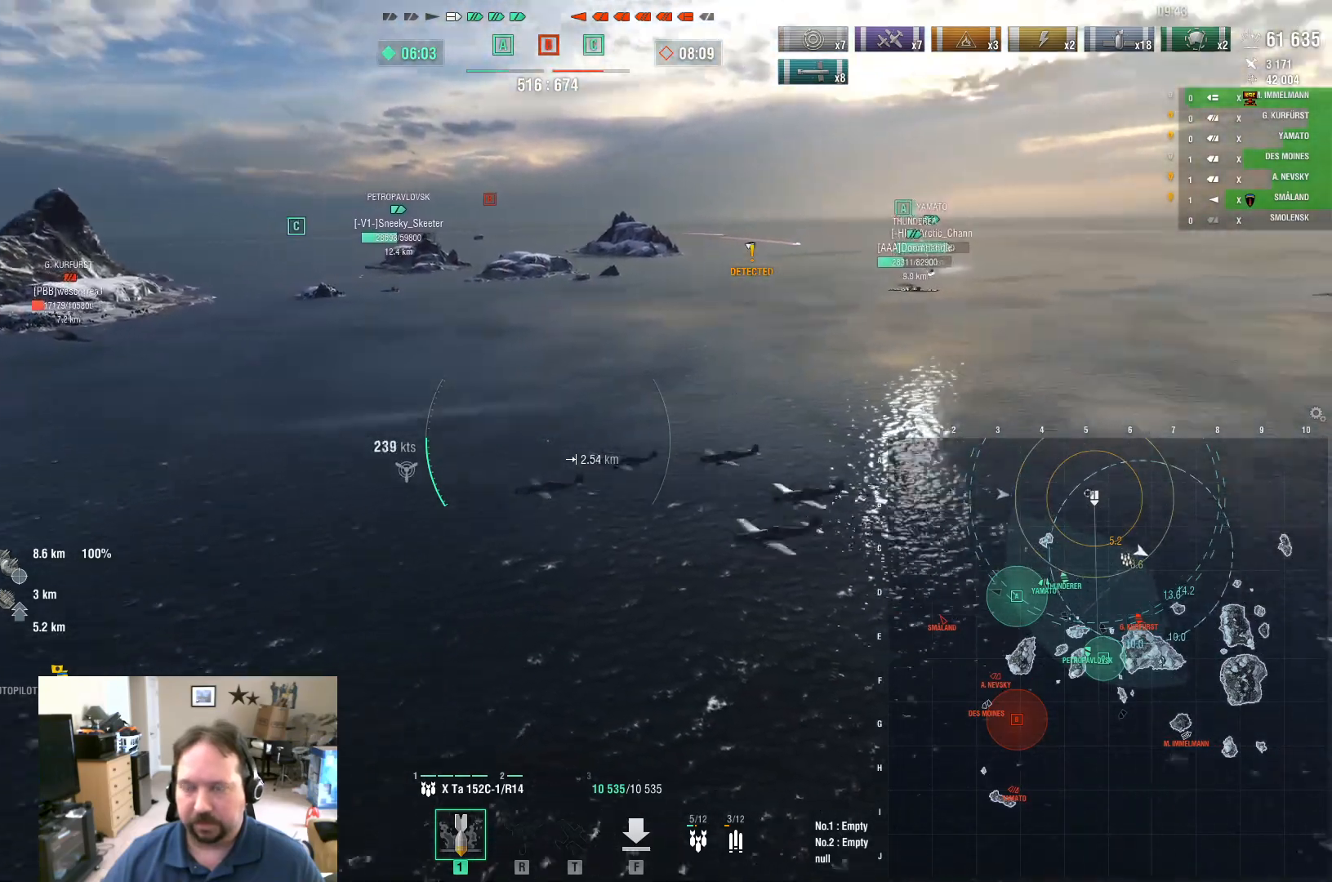
{"keys": ["a"], "mouse": [], "mouse_move": "still", "events": [[317, "d", "up"], [350, "a", "down"]]}
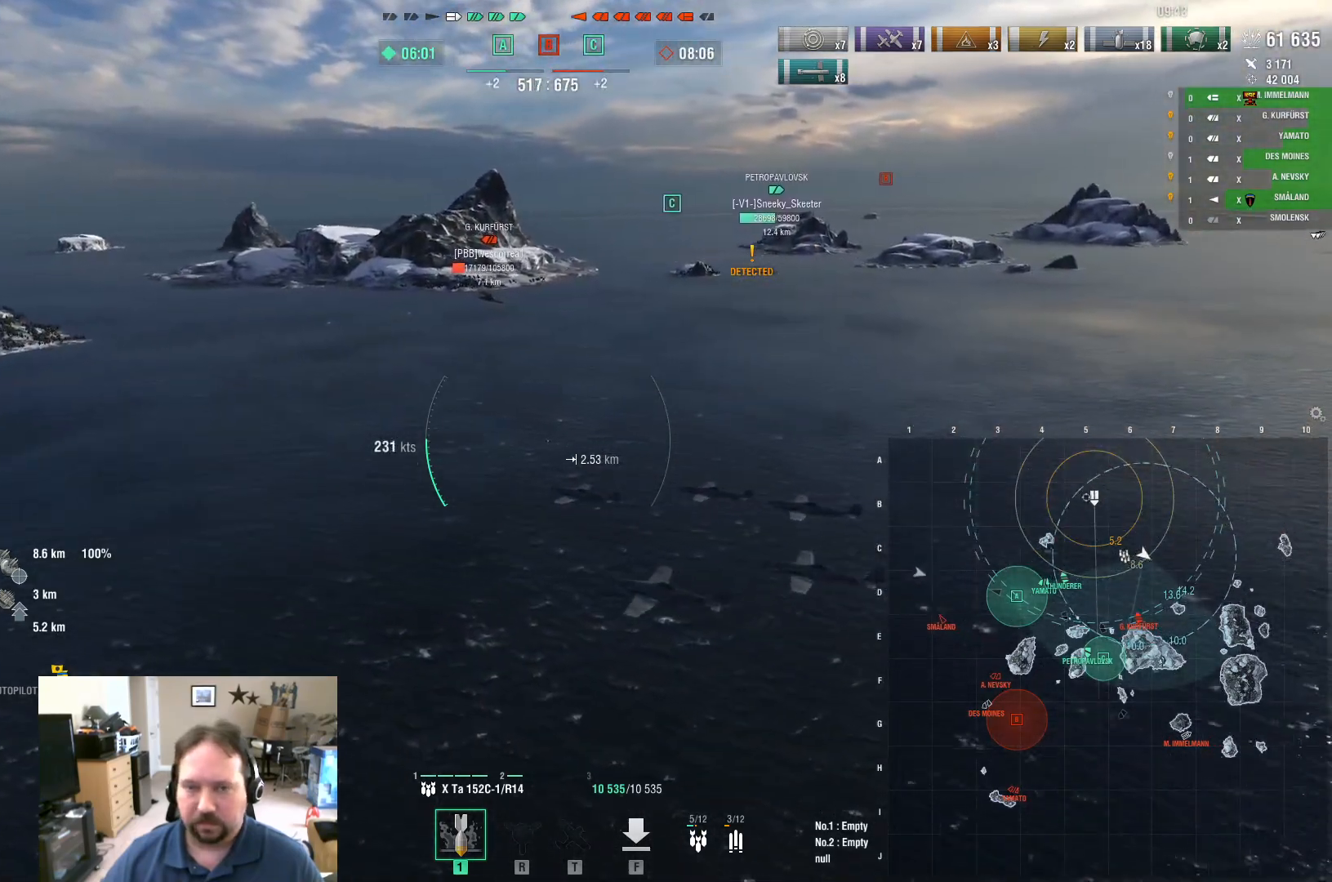
{"keys": ["a"], "mouse": [], "mouse_move": "still", "events": []}
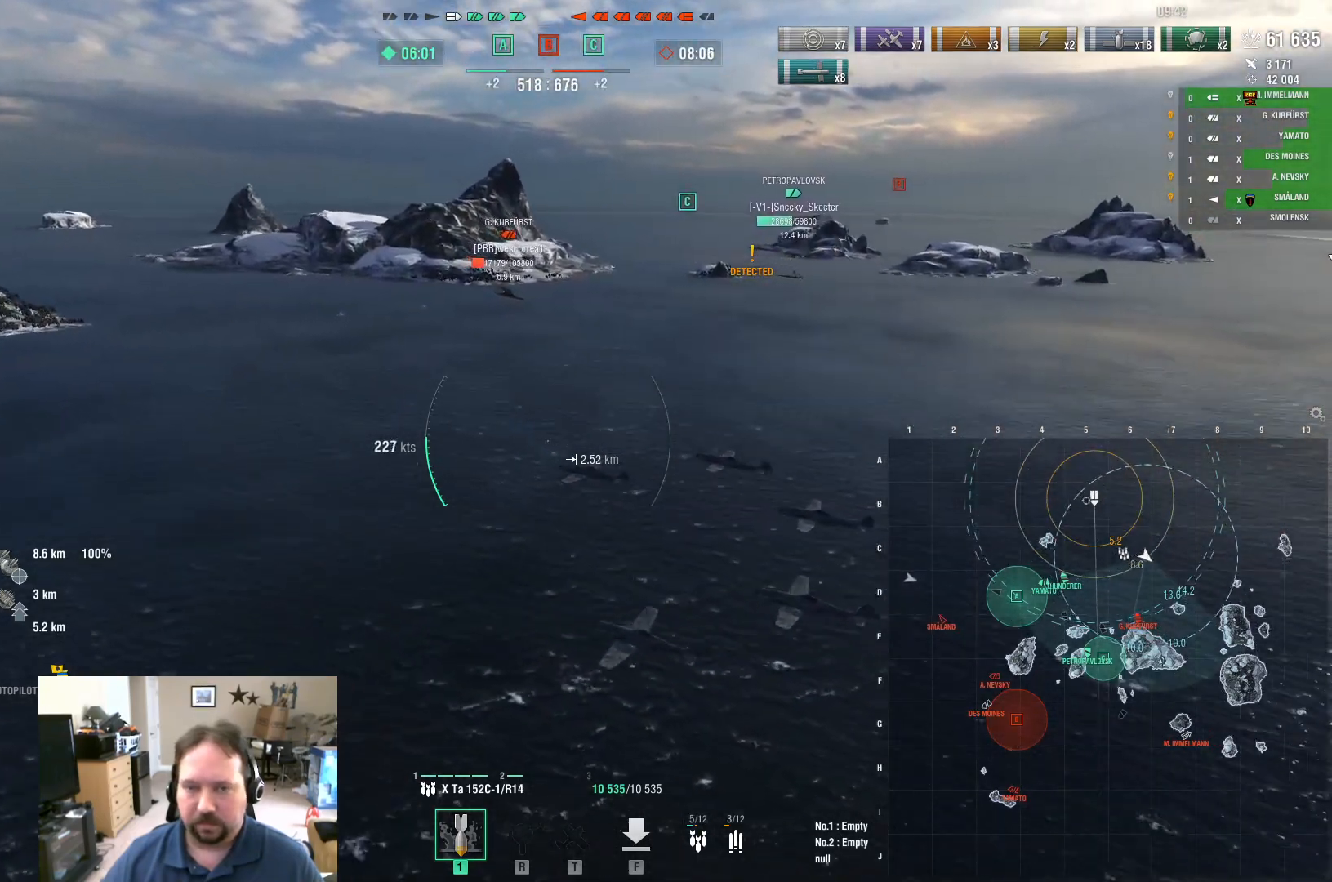
{"keys": ["a", "w"], "mouse": [], "mouse_move": "still", "events": [[267, "w", "down"]]}
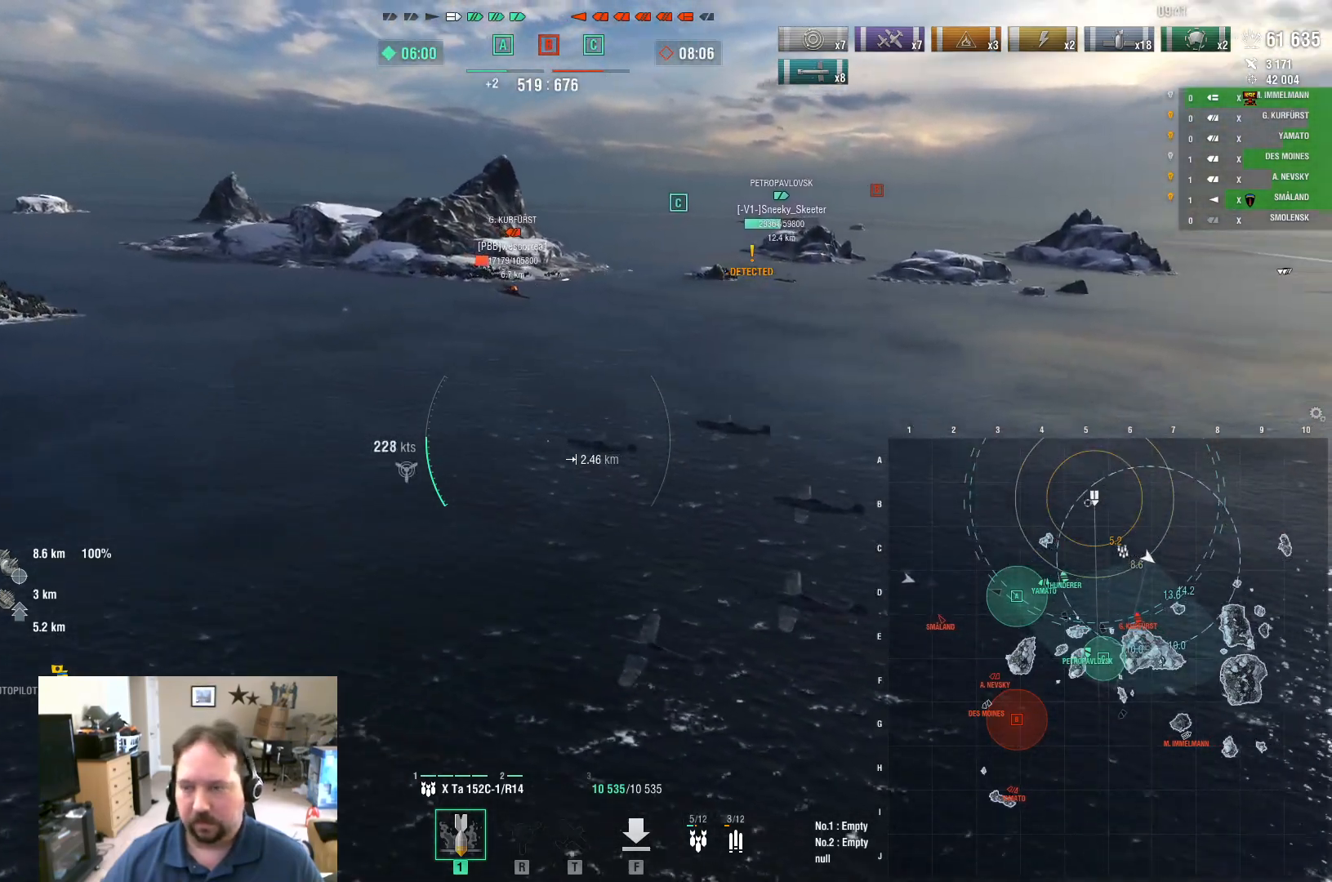
{"keys": ["d", "w"], "mouse": [], "mouse_move": "still", "events": [[50, "a", "up"], [183, "d", "down"]]}
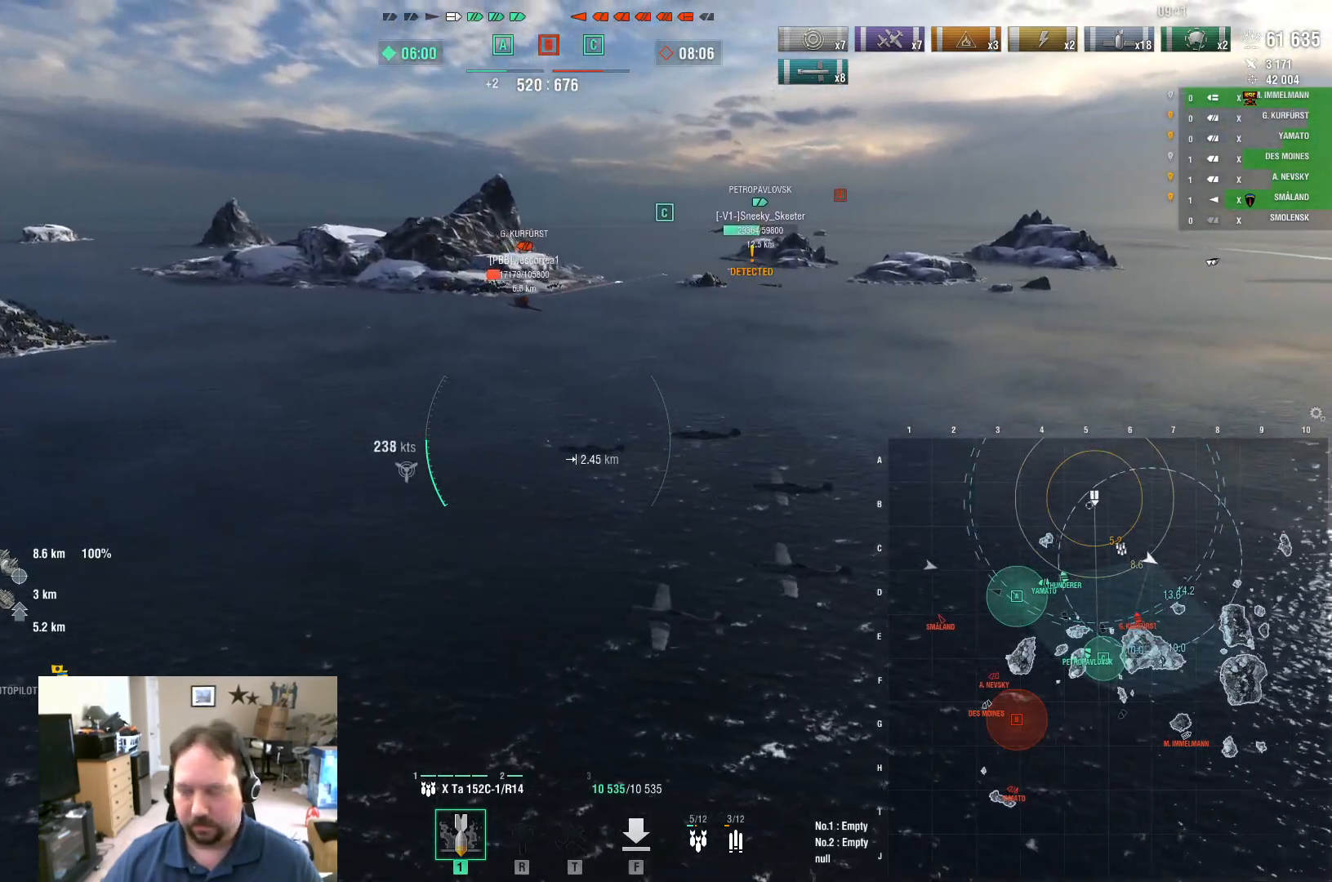
{"keys": ["d", "w"], "mouse": [], "mouse_move": "right", "events": []}
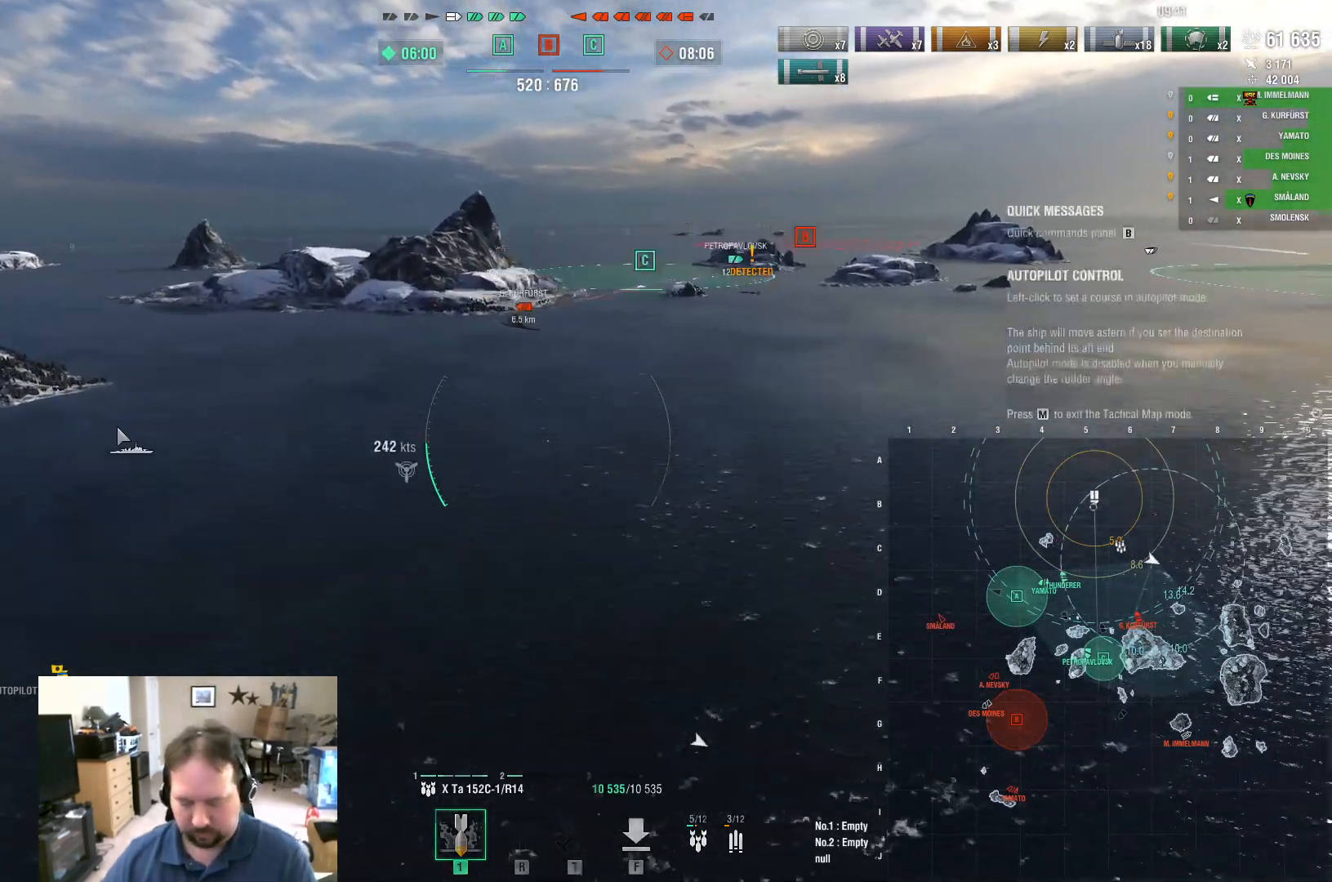
{"keys": [], "mouse": [], "mouse_move": "still", "events": [[450, "w", "up"], [500, "d", "up"]]}
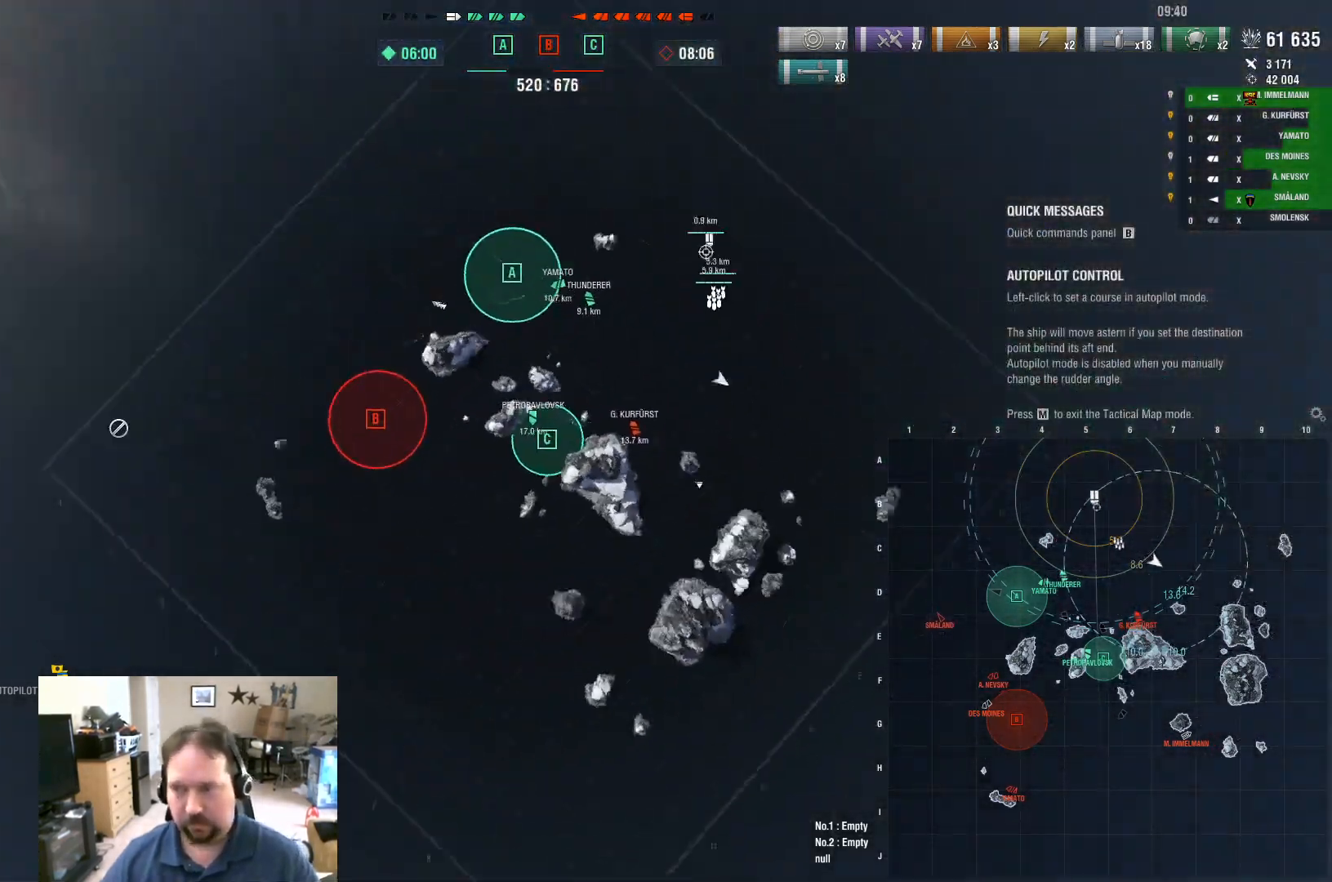
{"keys": [], "mouse": [], "mouse_move": "right", "events": []}
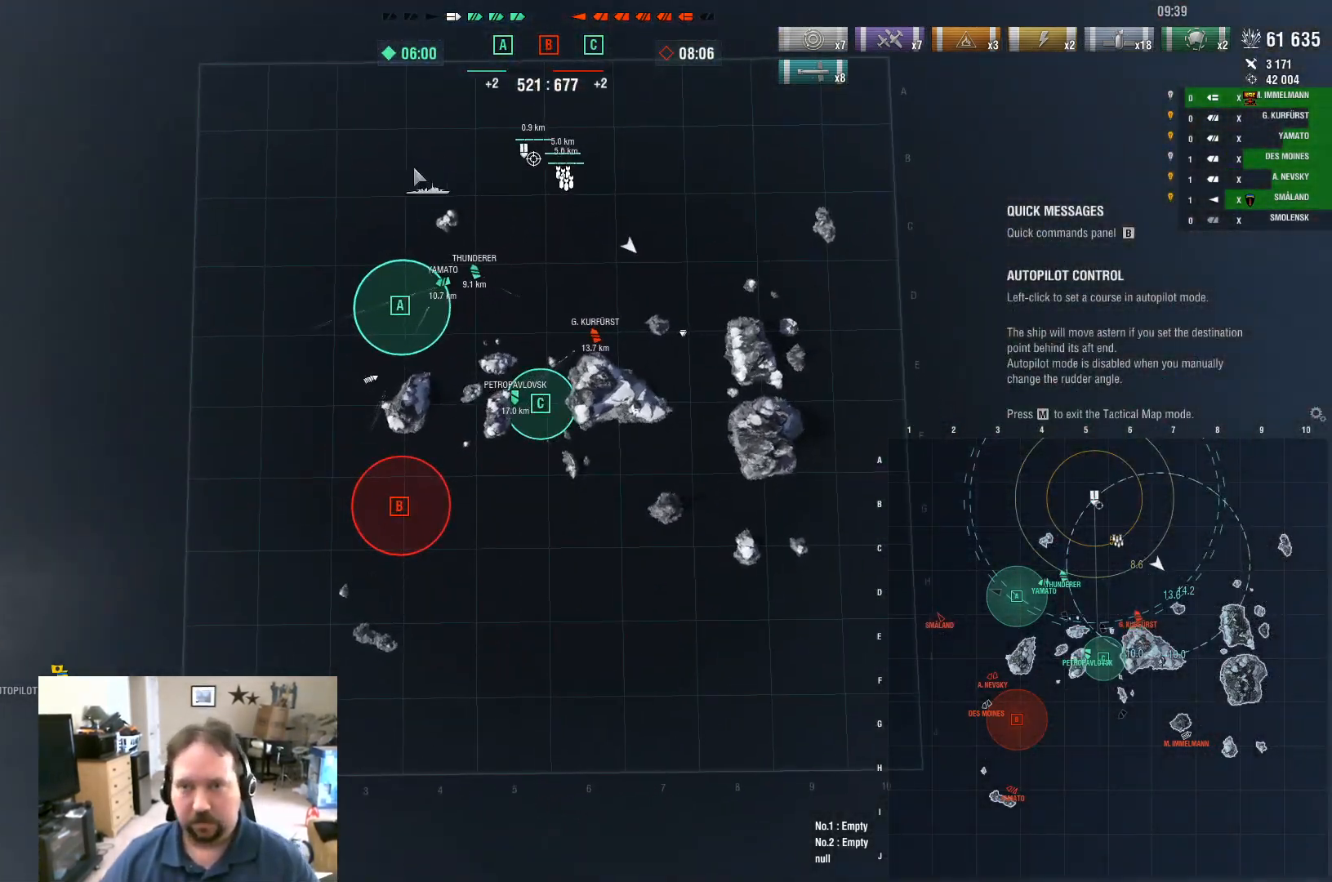
{"keys": [], "mouse": [], "mouse_move": "still", "events": []}
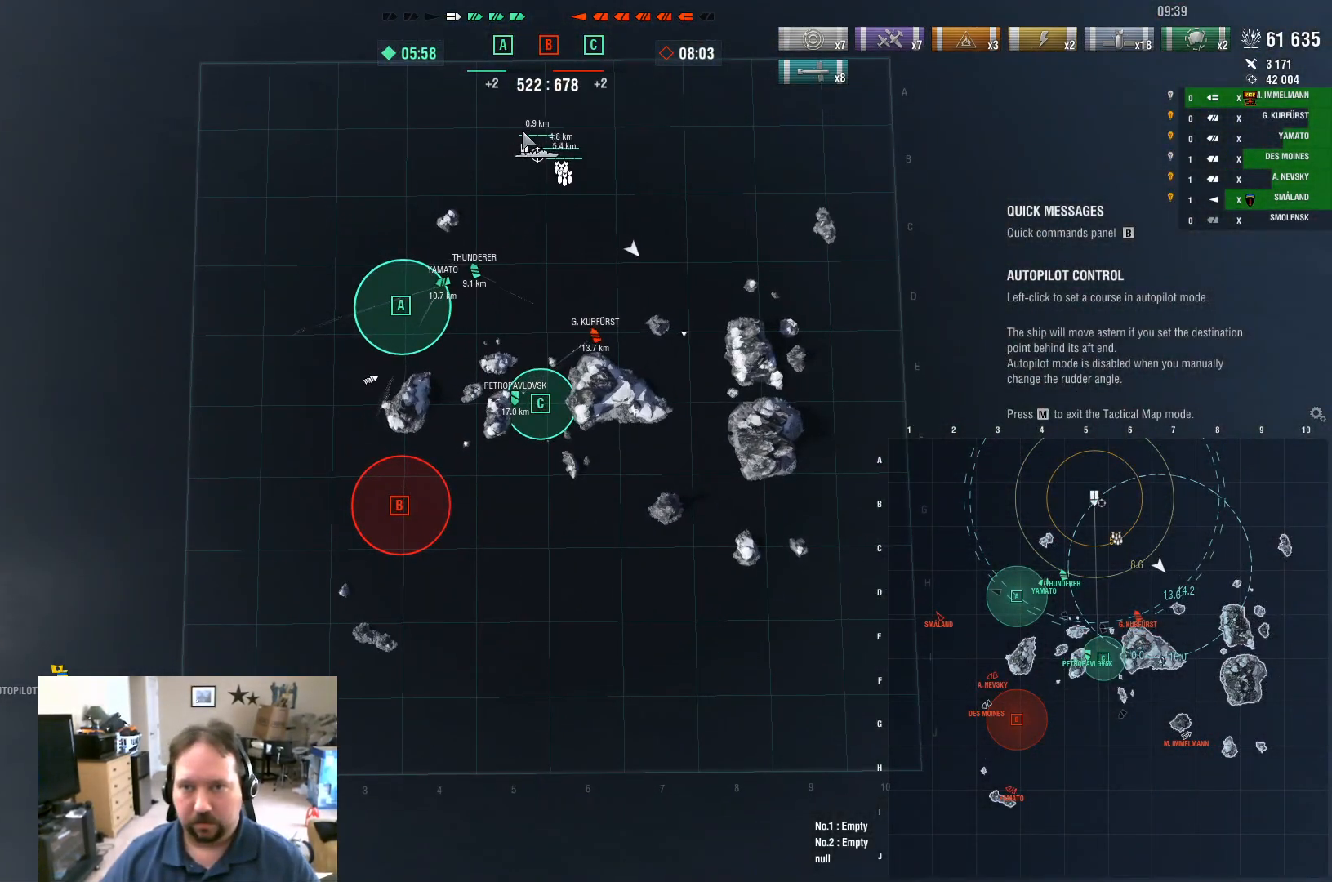
{"keys": [], "mouse": [], "mouse_move": "down", "events": [[267, "mouse_left", "down"], [367, "mouse_left", "up"]]}
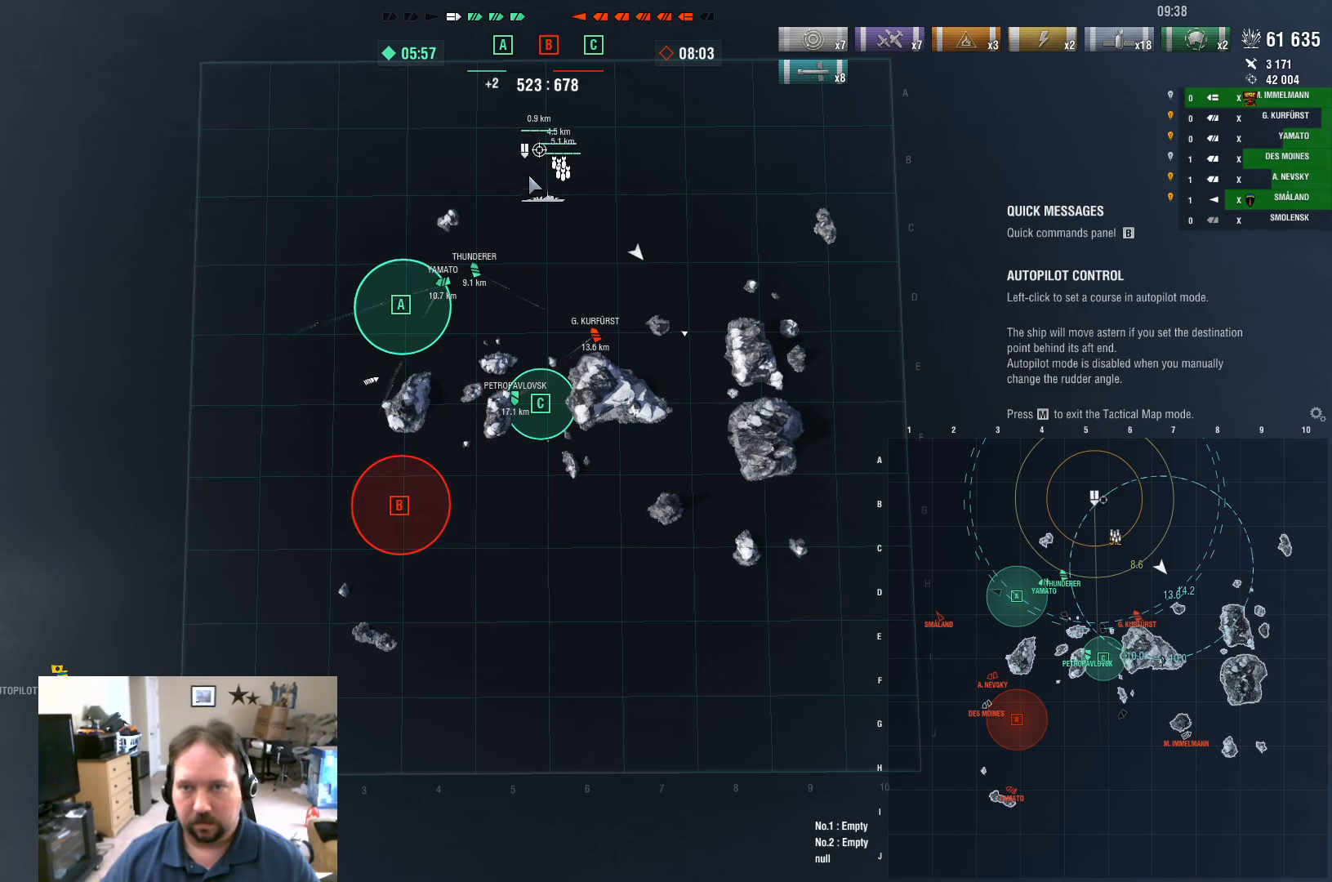
{"keys": ["d"], "mouse": [], "mouse_move": "right", "events": [[417, "d", "down"]]}
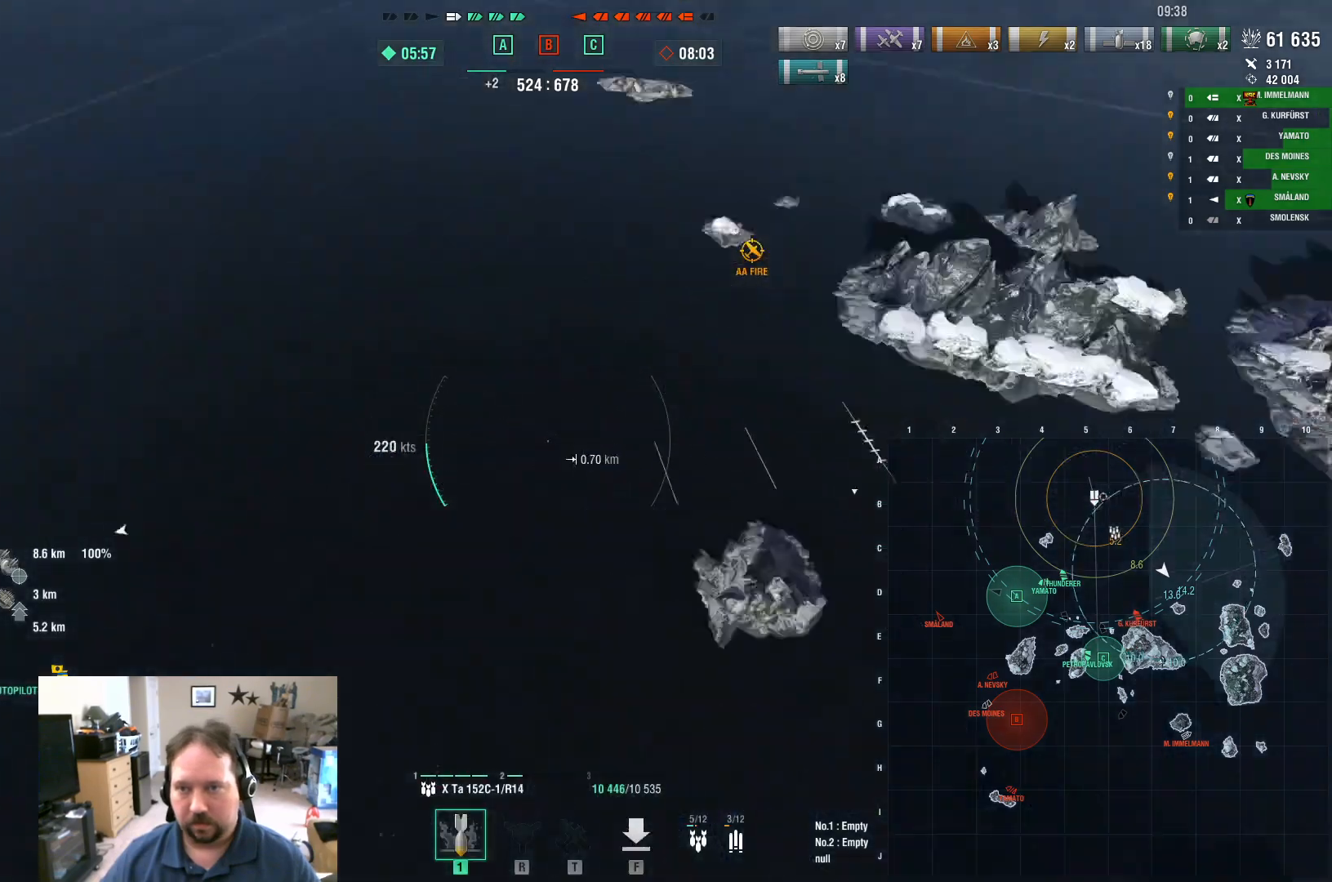
{"keys": ["d"], "mouse": [], "mouse_move": "right", "events": []}